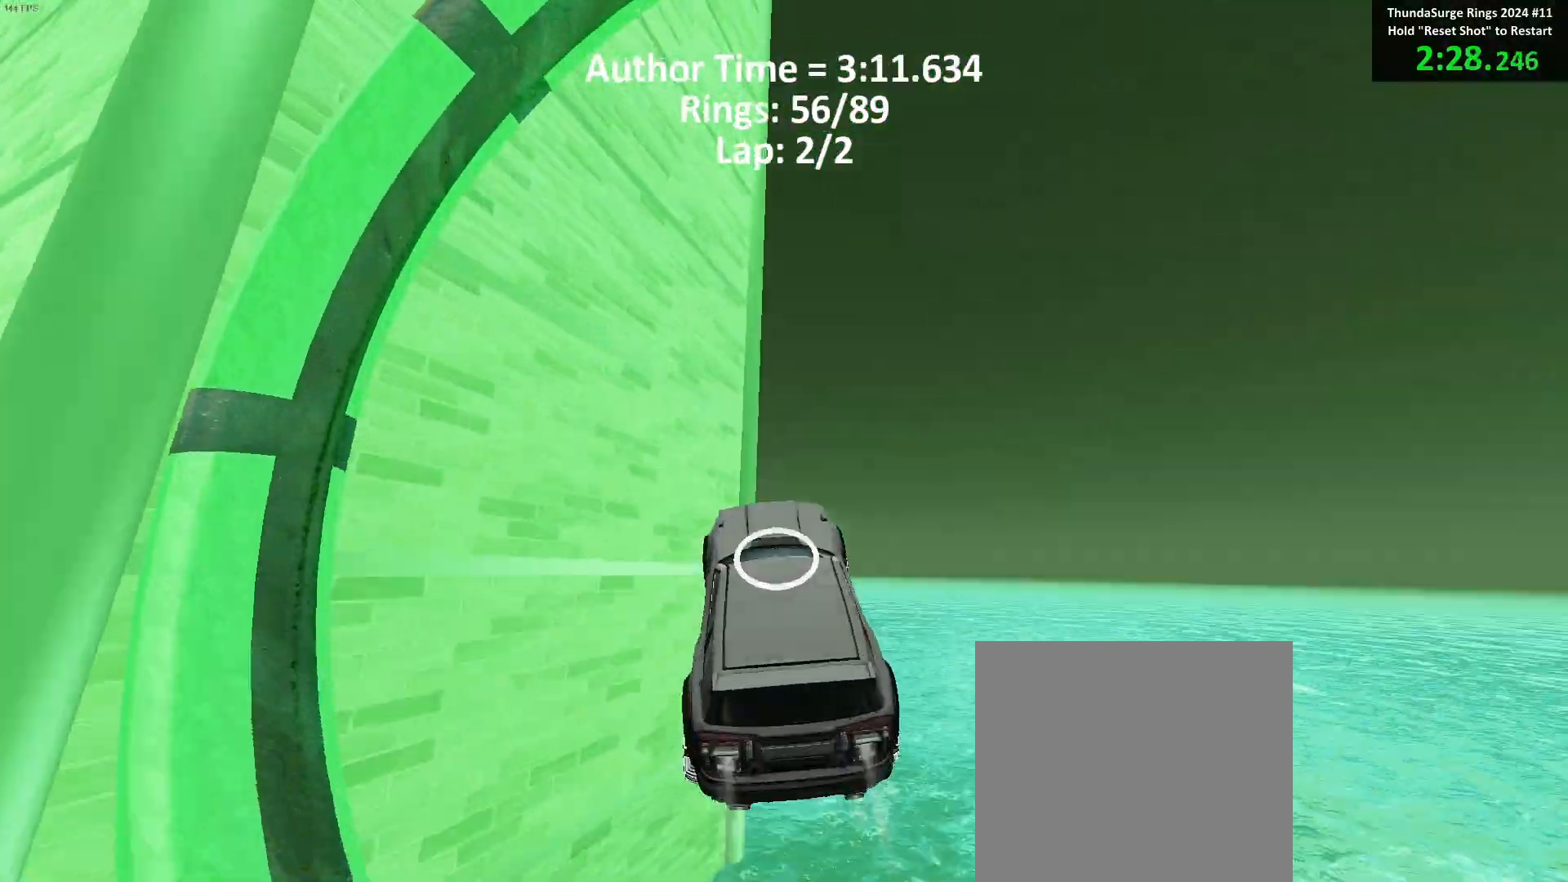
Gameplay with a controller (Xbox layout); each line is a JSON object with the inputs held at the frame after it. "events" lists button and stick changes between this image and that frame as [ms after this image, input, new state], when the widget could be followed in between. Not read: right_stick.
{"buttons": ["B"], "left_stick": "center", "events": [[83, "R1", "up"], [200, "left_stick", "center"]]}
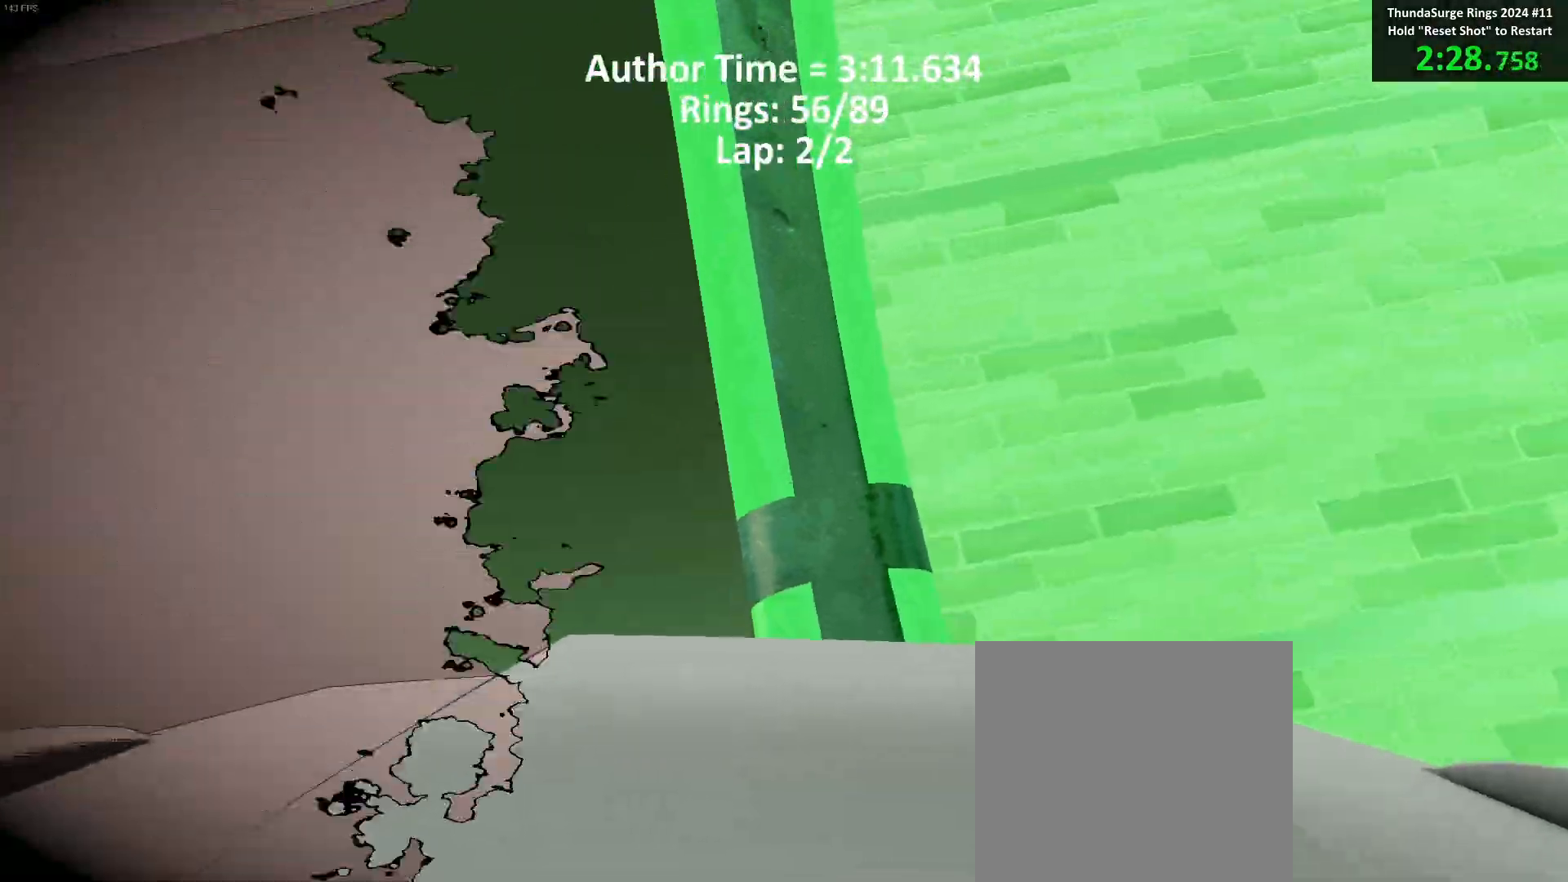
{"buttons": ["B"], "left_stick": "center", "events": [[17, "left_stick", "left"], [167, "left_stick", "center"], [217, "left_stick", "left"], [333, "left_stick", "center"]]}
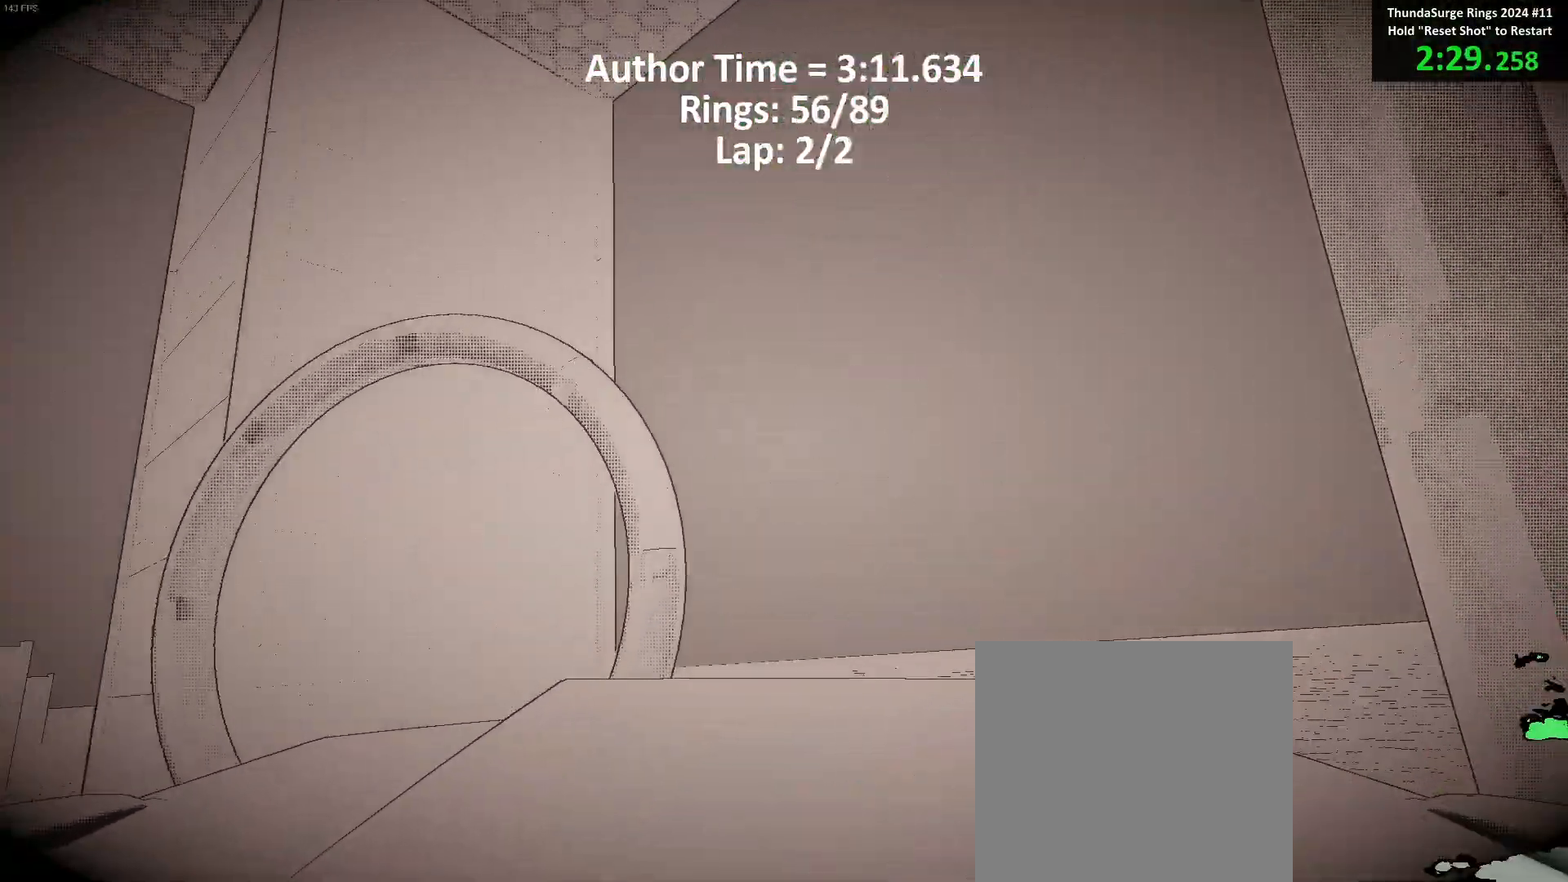
{"buttons": ["B"], "left_stick": "center", "events": []}
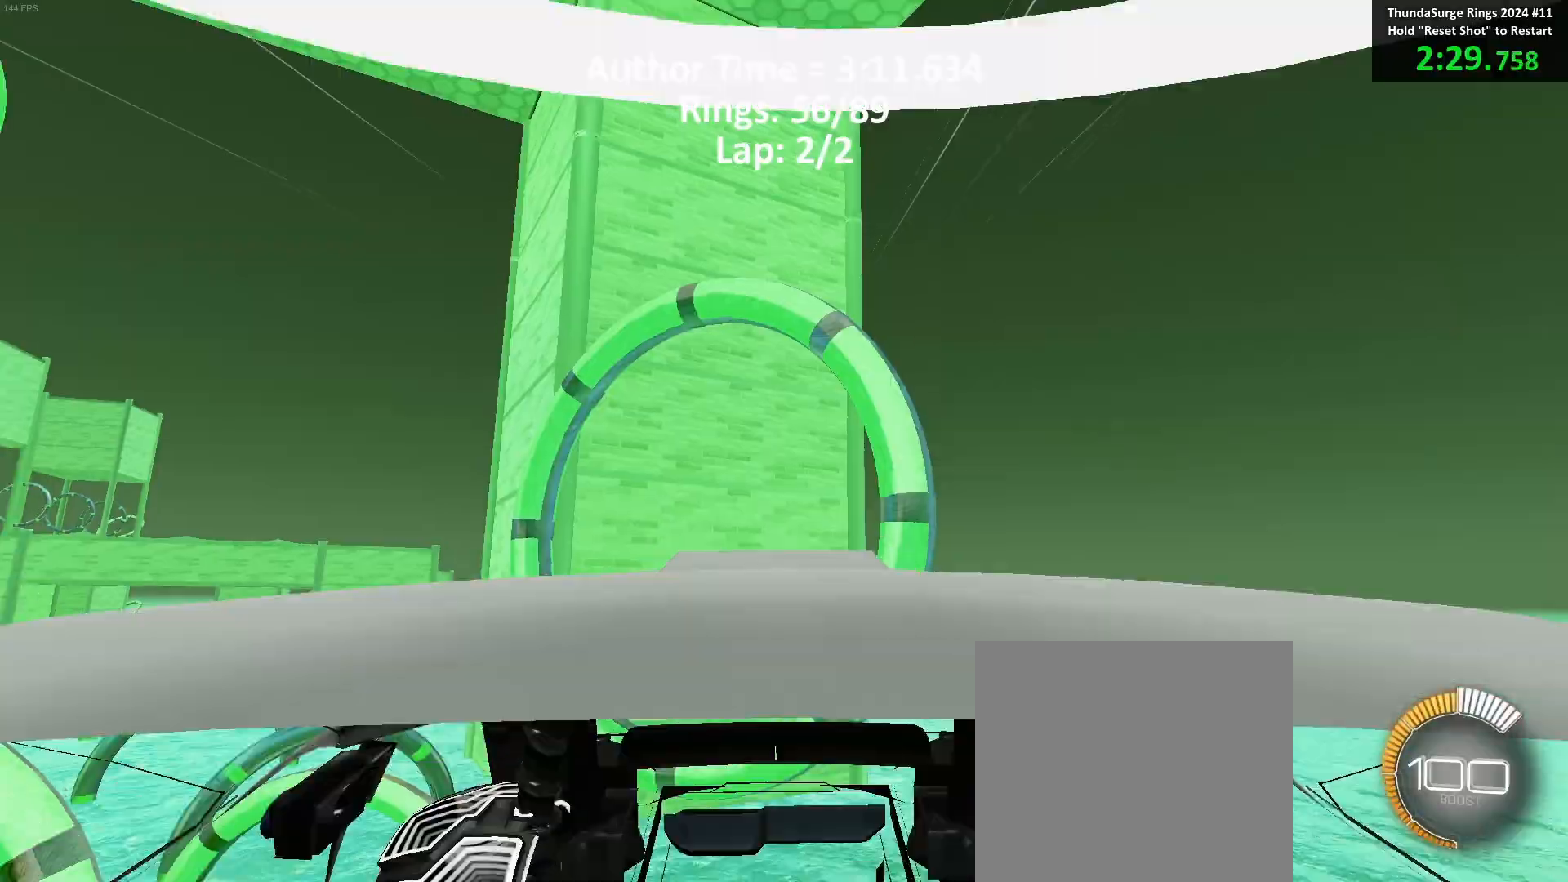
{"buttons": ["B"], "left_stick": "left", "events": [[17, "left_stick", "up"], [150, "left_stick", "center"], [267, "left_stick", "down"], [383, "left_stick", "left"]]}
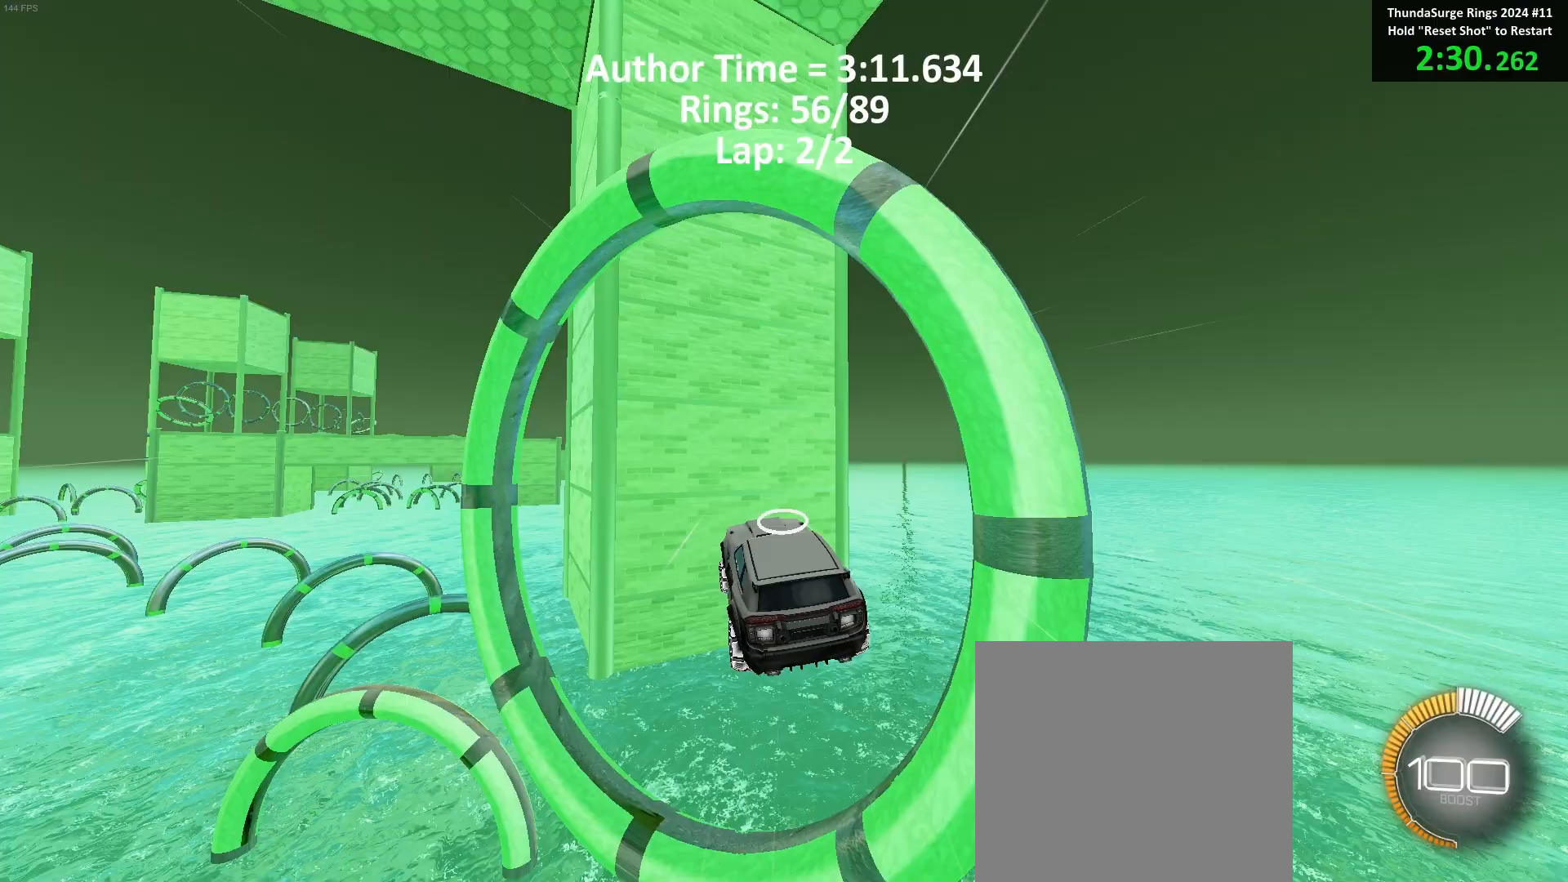
{"buttons": ["B"], "left_stick": "center", "events": [[200, "R1", "down"], [267, "R1", "up"], [333, "left_stick", "center"]]}
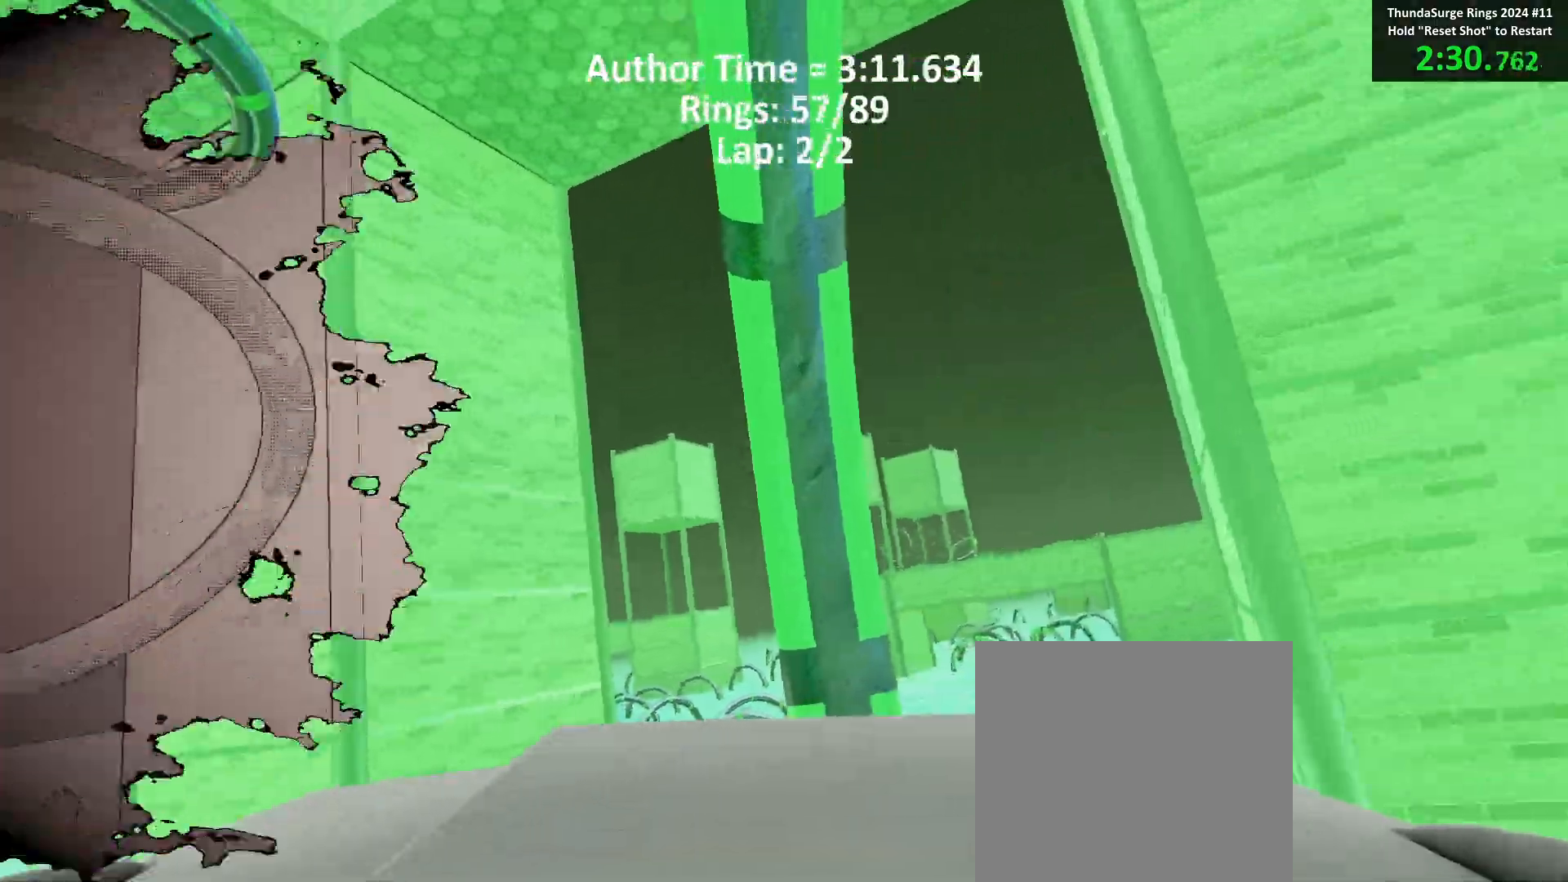
{"buttons": ["B"], "left_stick": "down-right", "events": [[100, "left_stick", "down-left"], [183, "left_stick", "left"], [317, "left_stick", "center"], [467, "left_stick", "down-right"]]}
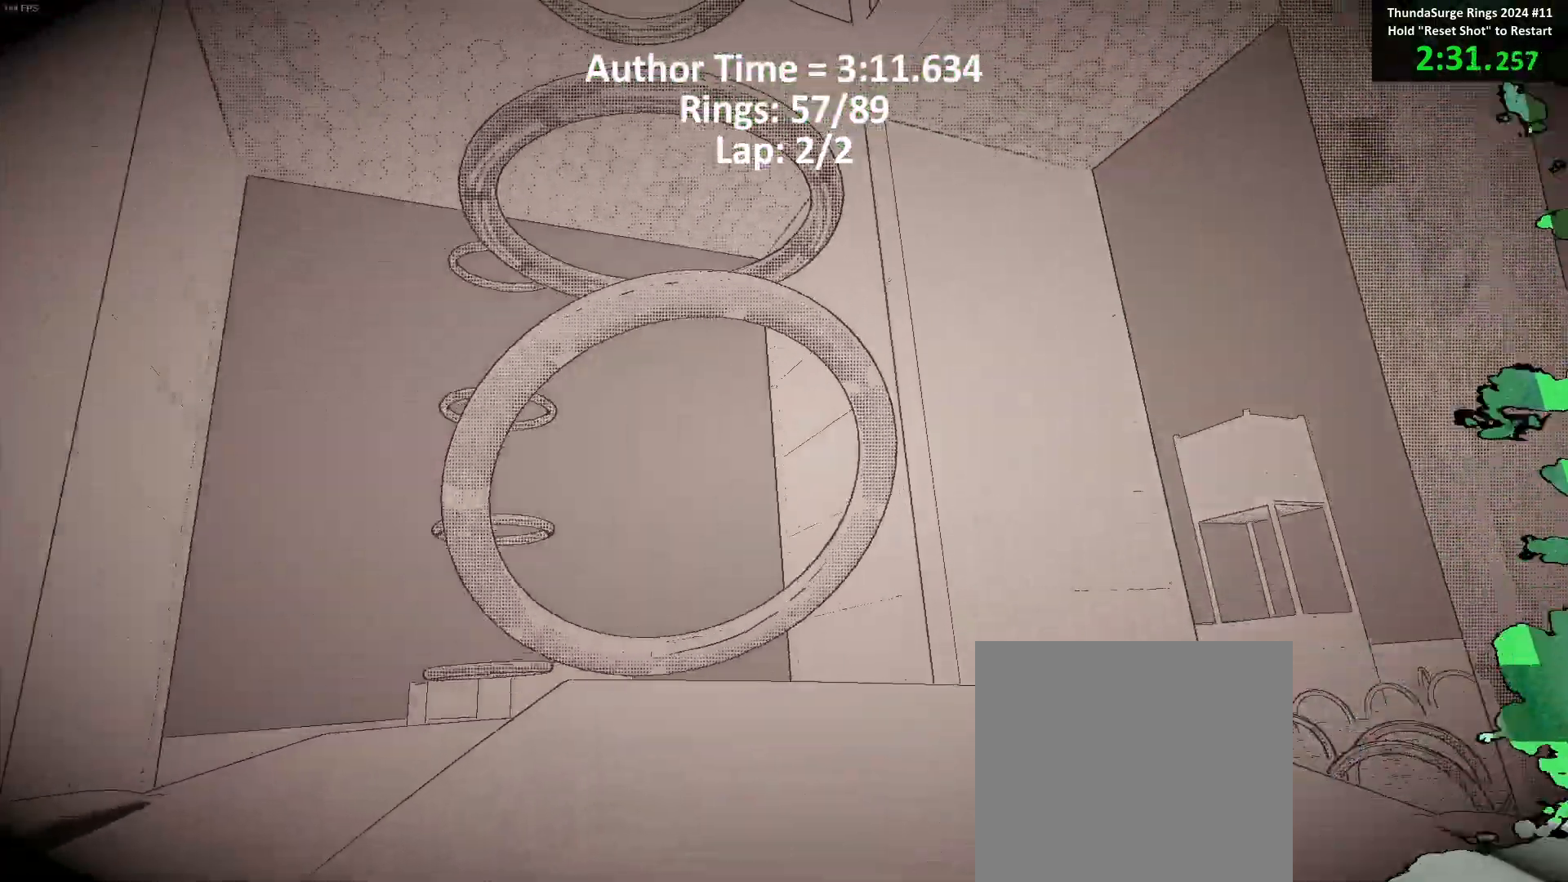
{"buttons": ["B"], "left_stick": "center", "events": [[133, "left_stick", "center"], [267, "left_stick", "up-left"], [417, "left_stick", "center"]]}
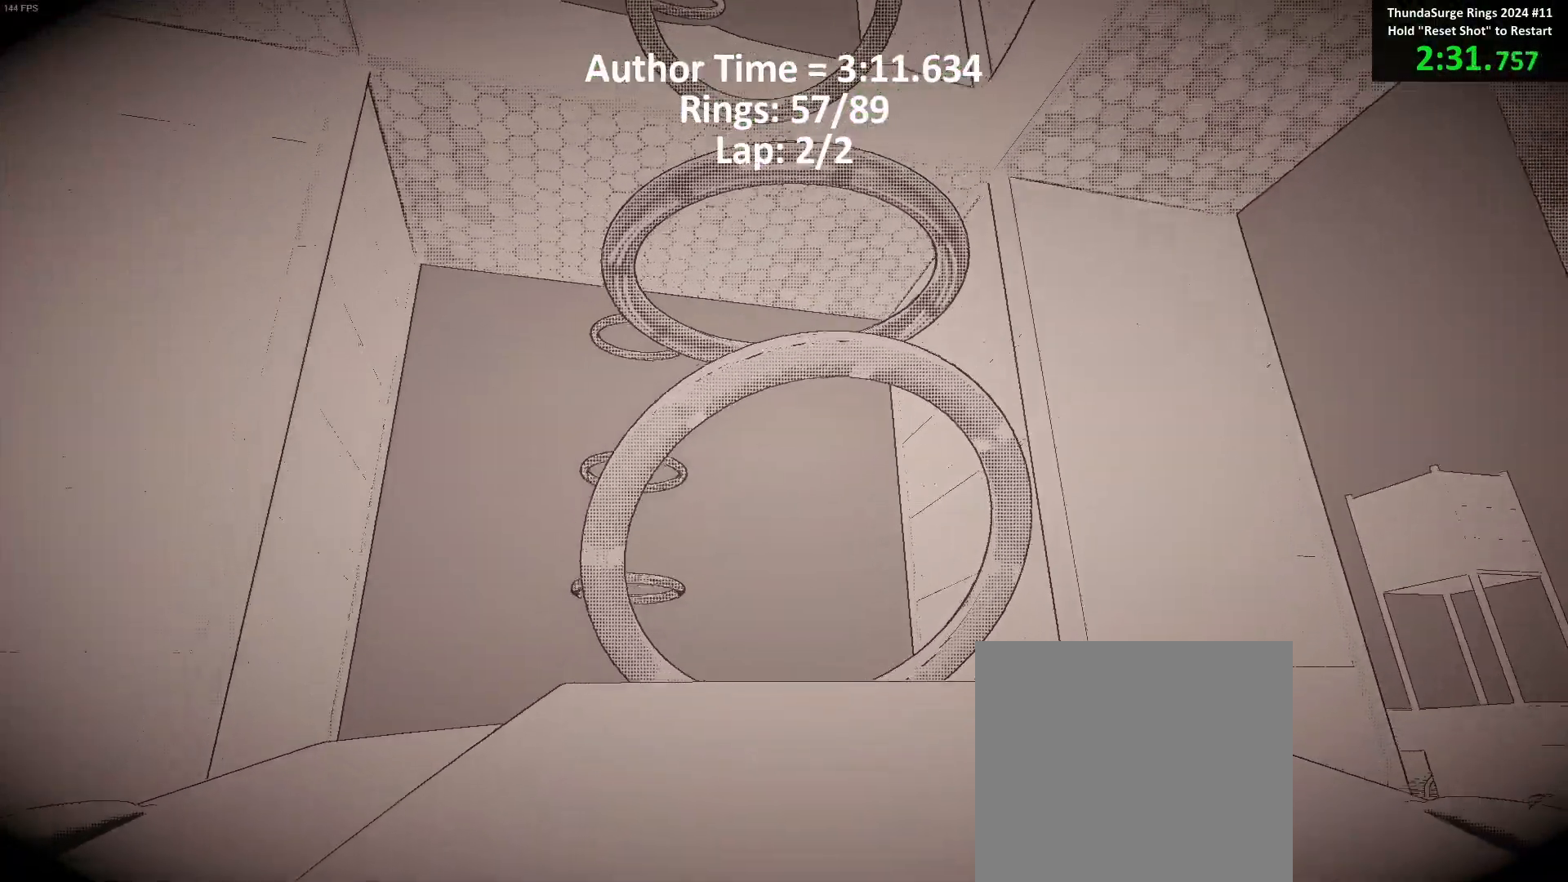
{"buttons": ["B"], "left_stick": "down", "events": [[83, "left_stick", "right"], [183, "left_stick", "center"], [400, "left_stick", "down"]]}
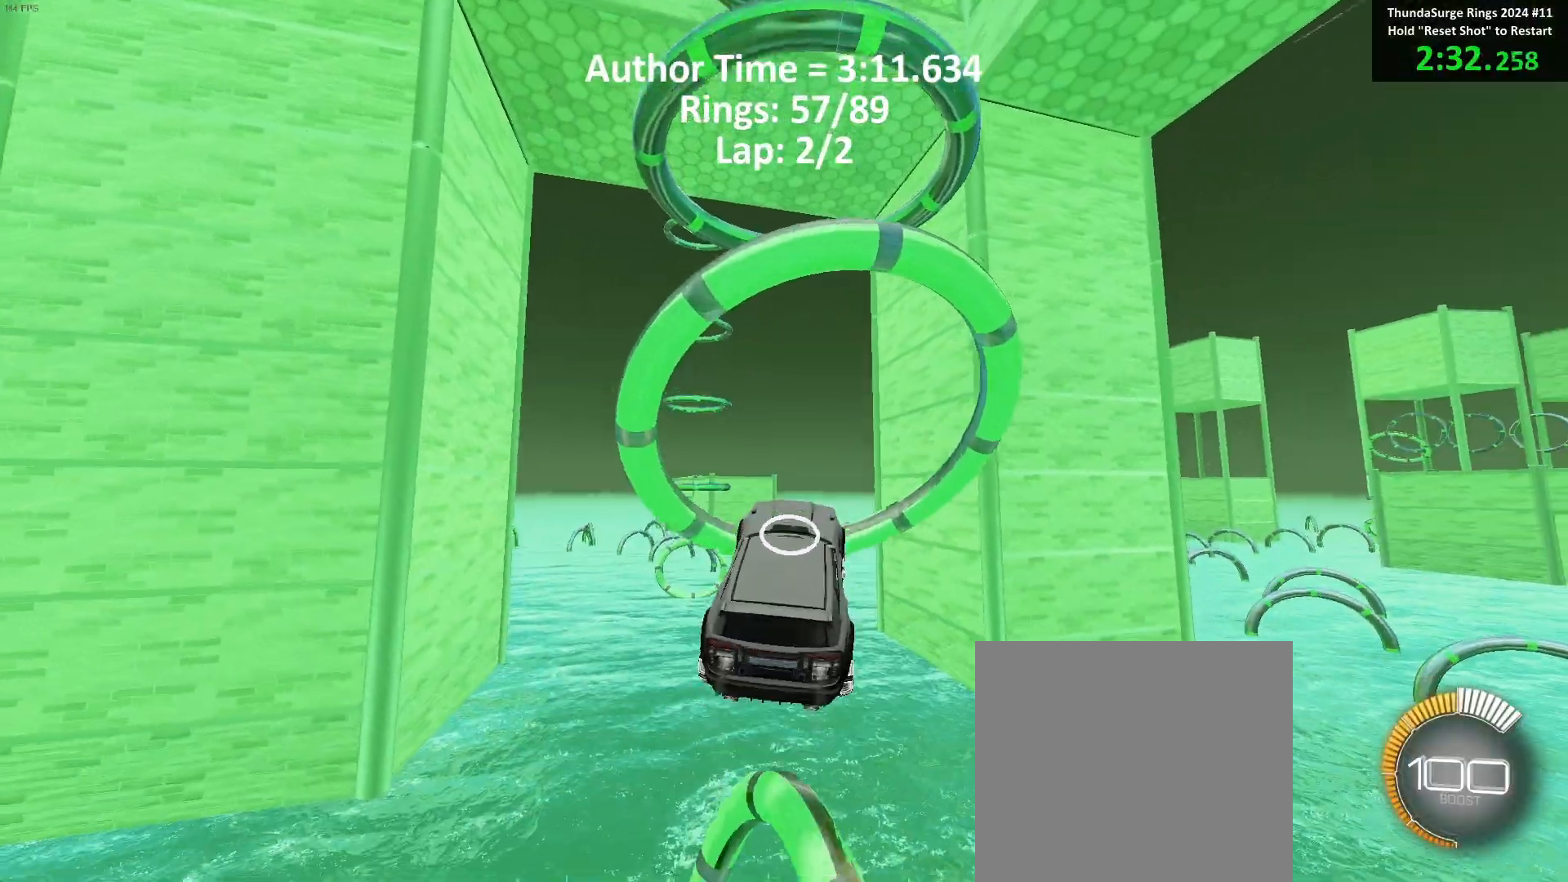
{"buttons": ["B"], "left_stick": "center", "events": [[217, "R1", "down"], [233, "left_stick", "up-left"], [283, "R1", "up"], [400, "left_stick", "center"]]}
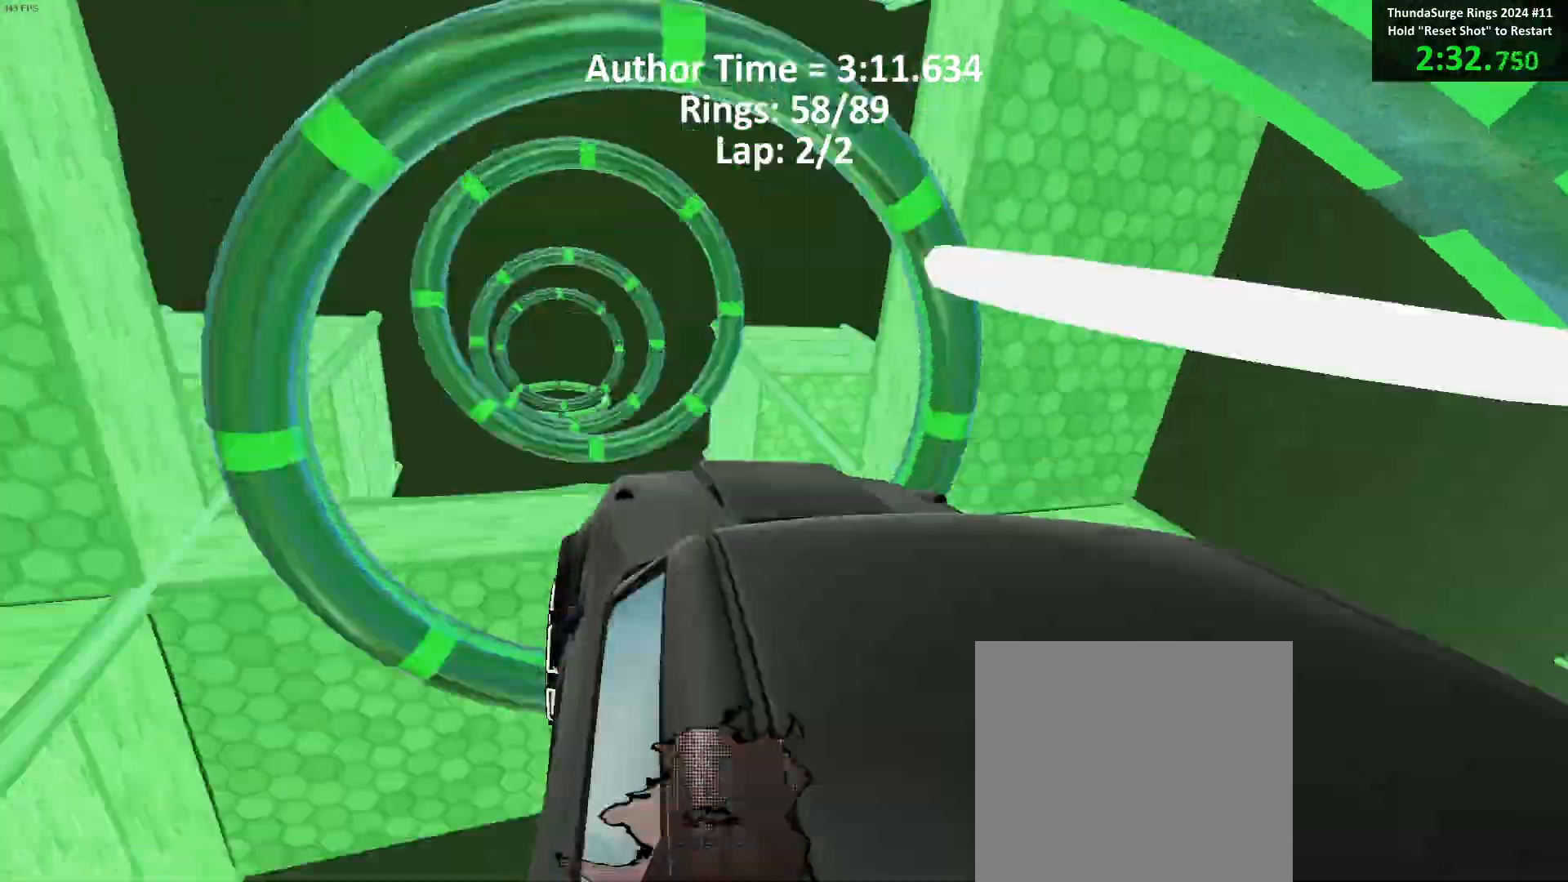
{"buttons": ["B"], "left_stick": "up", "events": [[283, "left_stick", "up-right"], [400, "left_stick", "center"], [500, "left_stick", "up"]]}
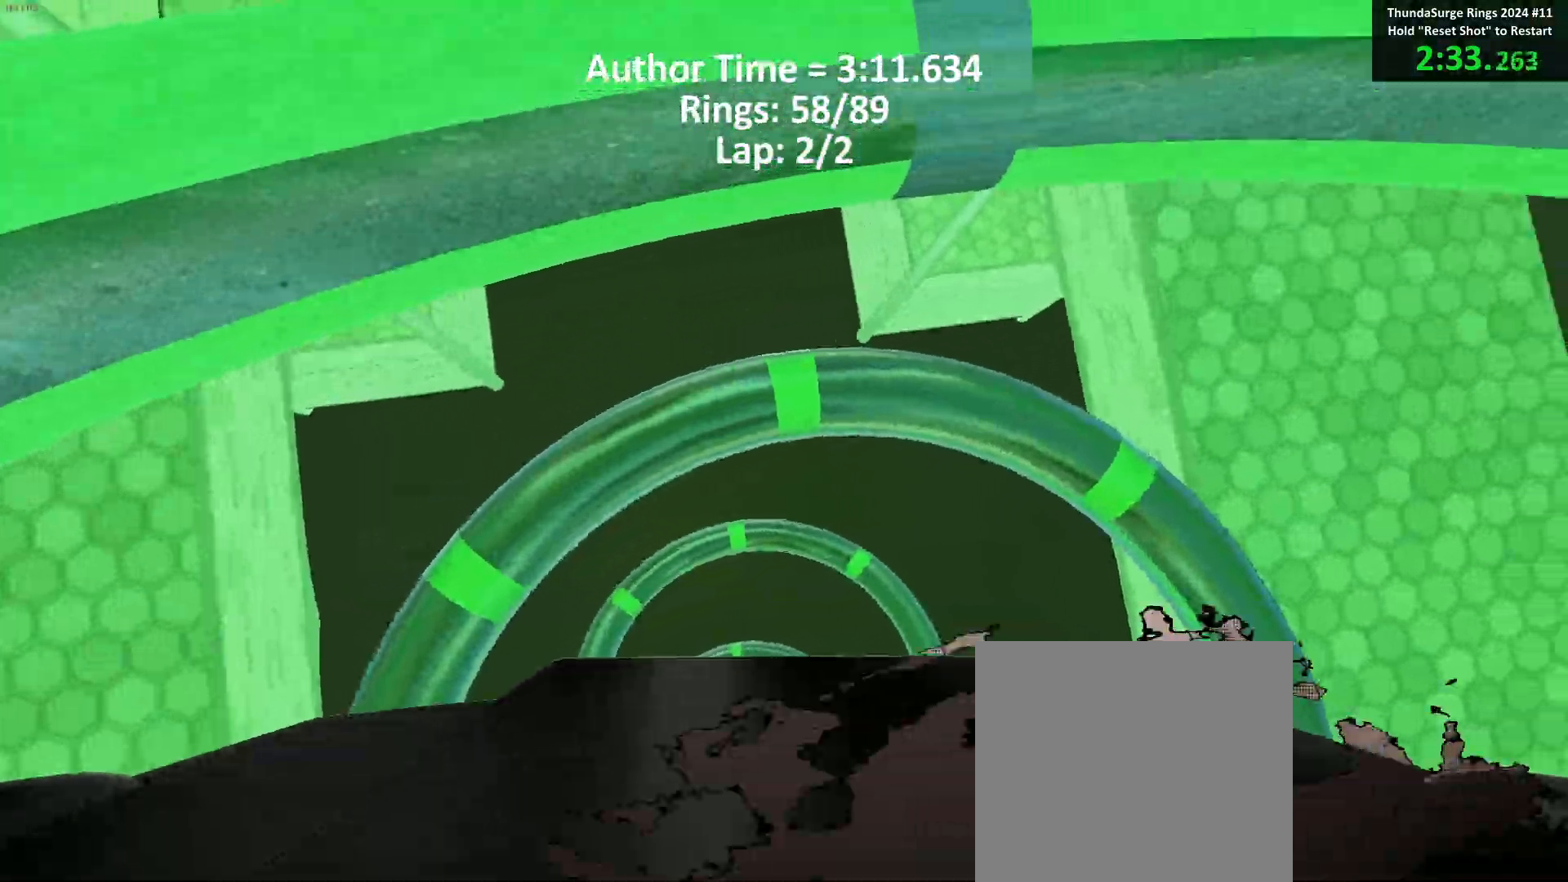
{"buttons": ["B"], "left_stick": "center", "events": [[133, "left_stick", "center"], [250, "left_stick", "down-left"], [400, "left_stick", "center"]]}
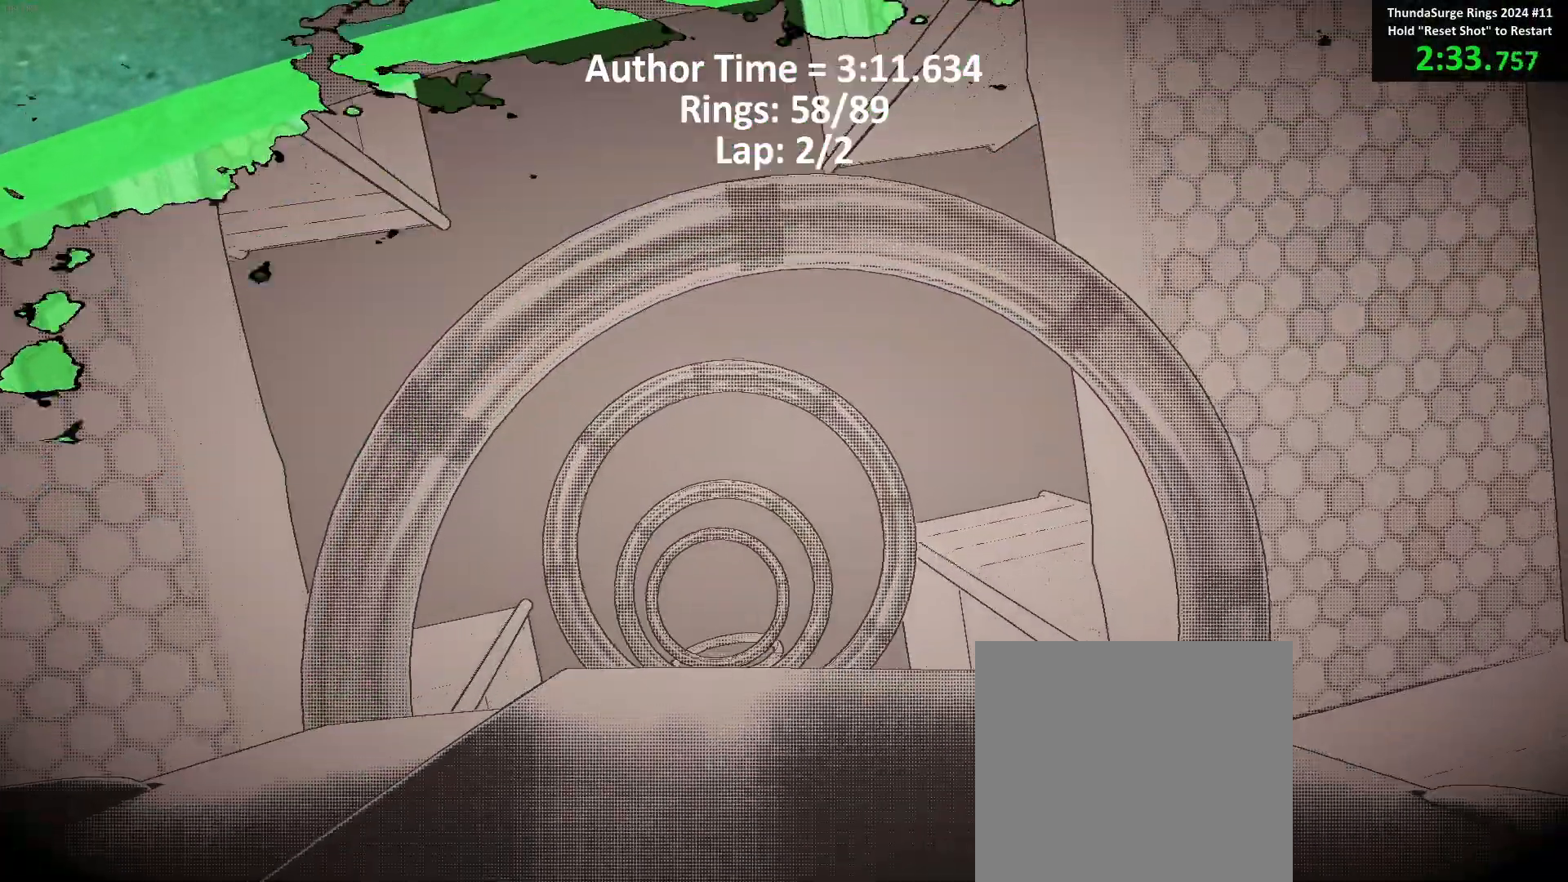
{"buttons": ["B"], "left_stick": "center", "events": [[267, "left_stick", "up-left"], [350, "left_stick", "center"]]}
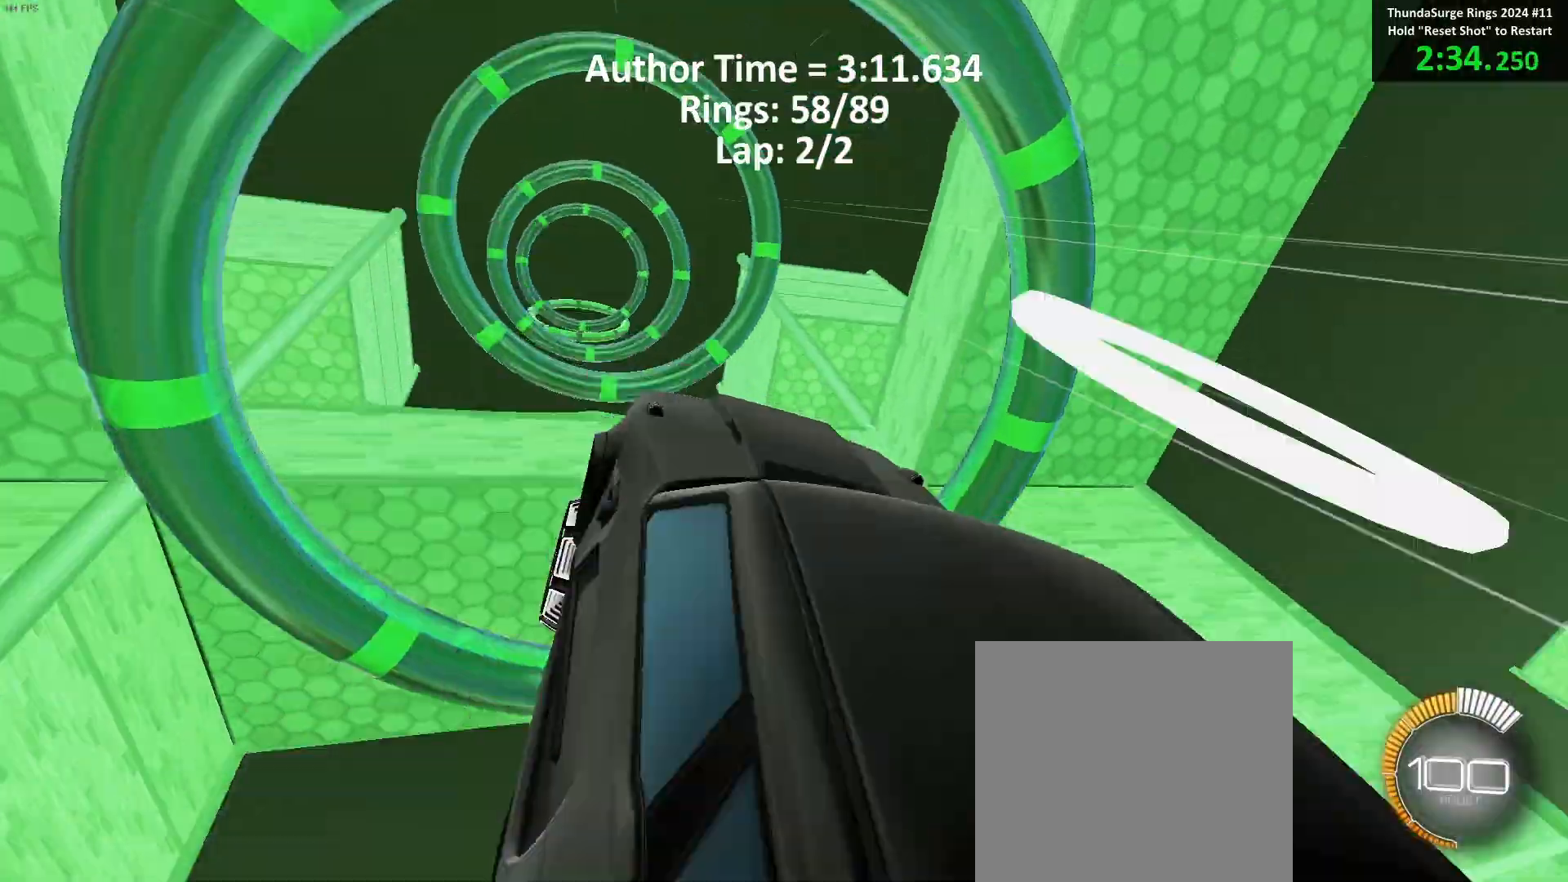
{"buttons": ["B"], "left_stick": "center", "events": [[133, "left_stick", "left"], [383, "left_stick", "up"], [467, "left_stick", "center"]]}
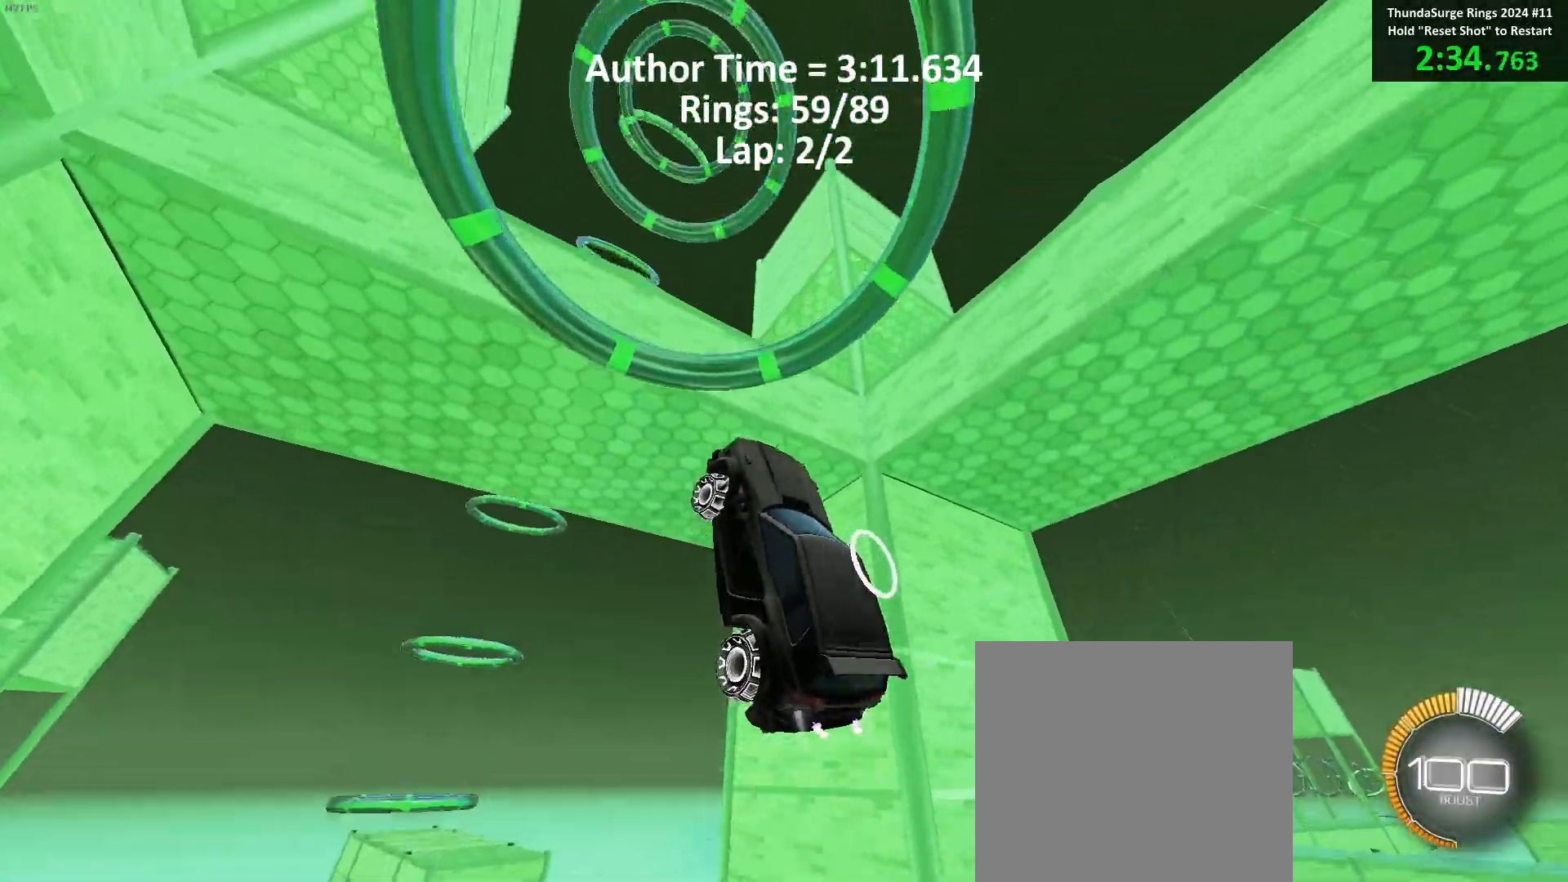
{"buttons": ["B"], "left_stick": "center", "events": [[133, "left_stick", "right"], [283, "left_stick", "left"], [433, "left_stick", "center"]]}
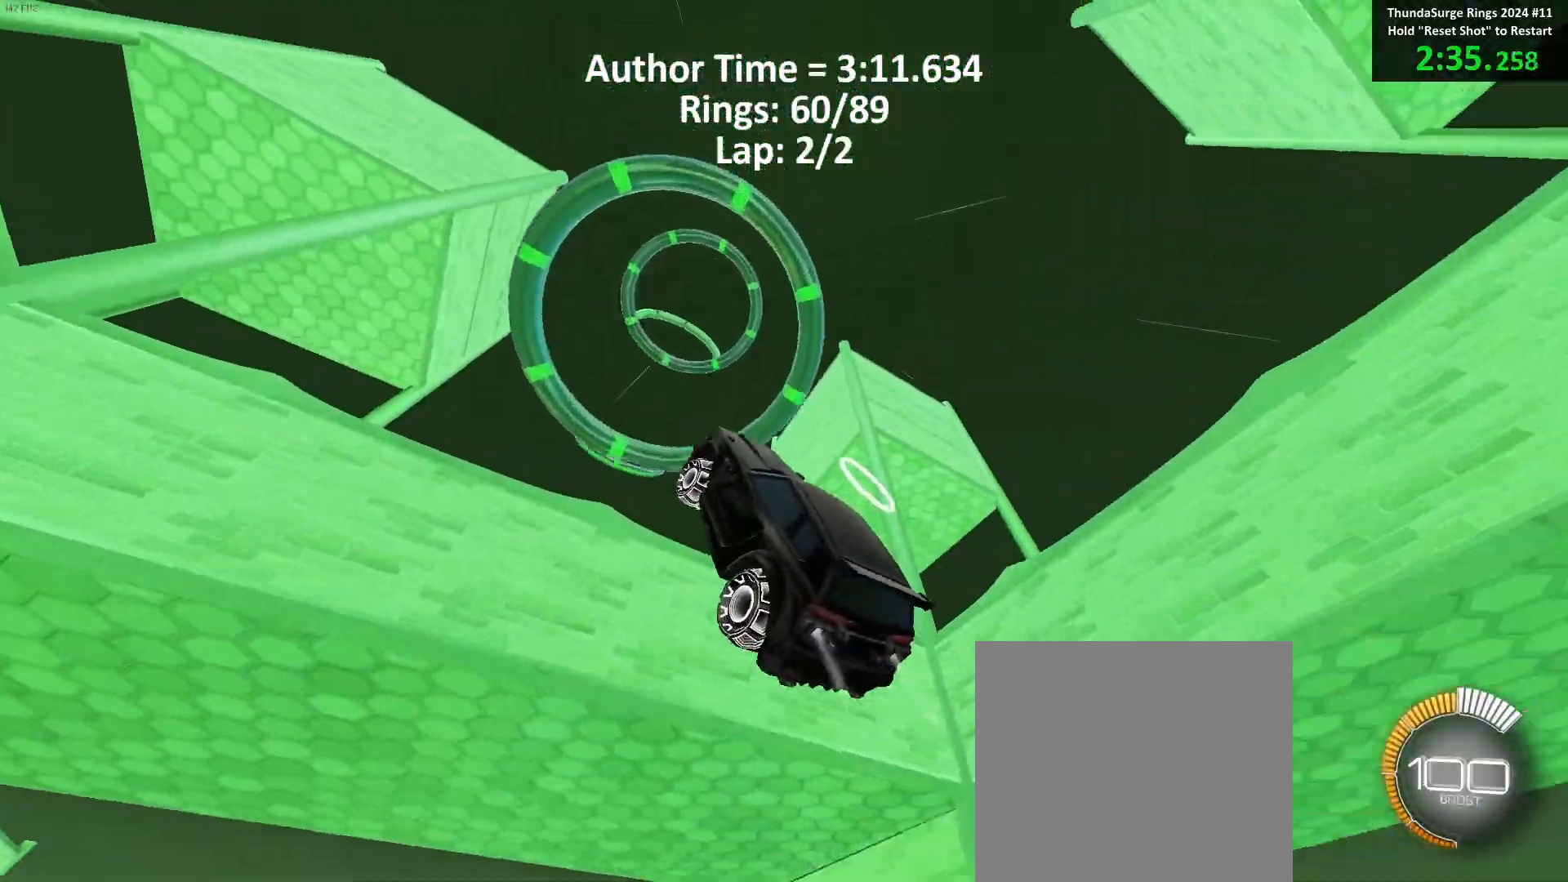
{"buttons": ["B"], "left_stick": "up-right", "events": [[33, "left_stick", "up-left"], [83, "left_stick", "up-right"], [167, "left_stick", "down-right"], [233, "left_stick", "center"], [483, "left_stick", "up-right"]]}
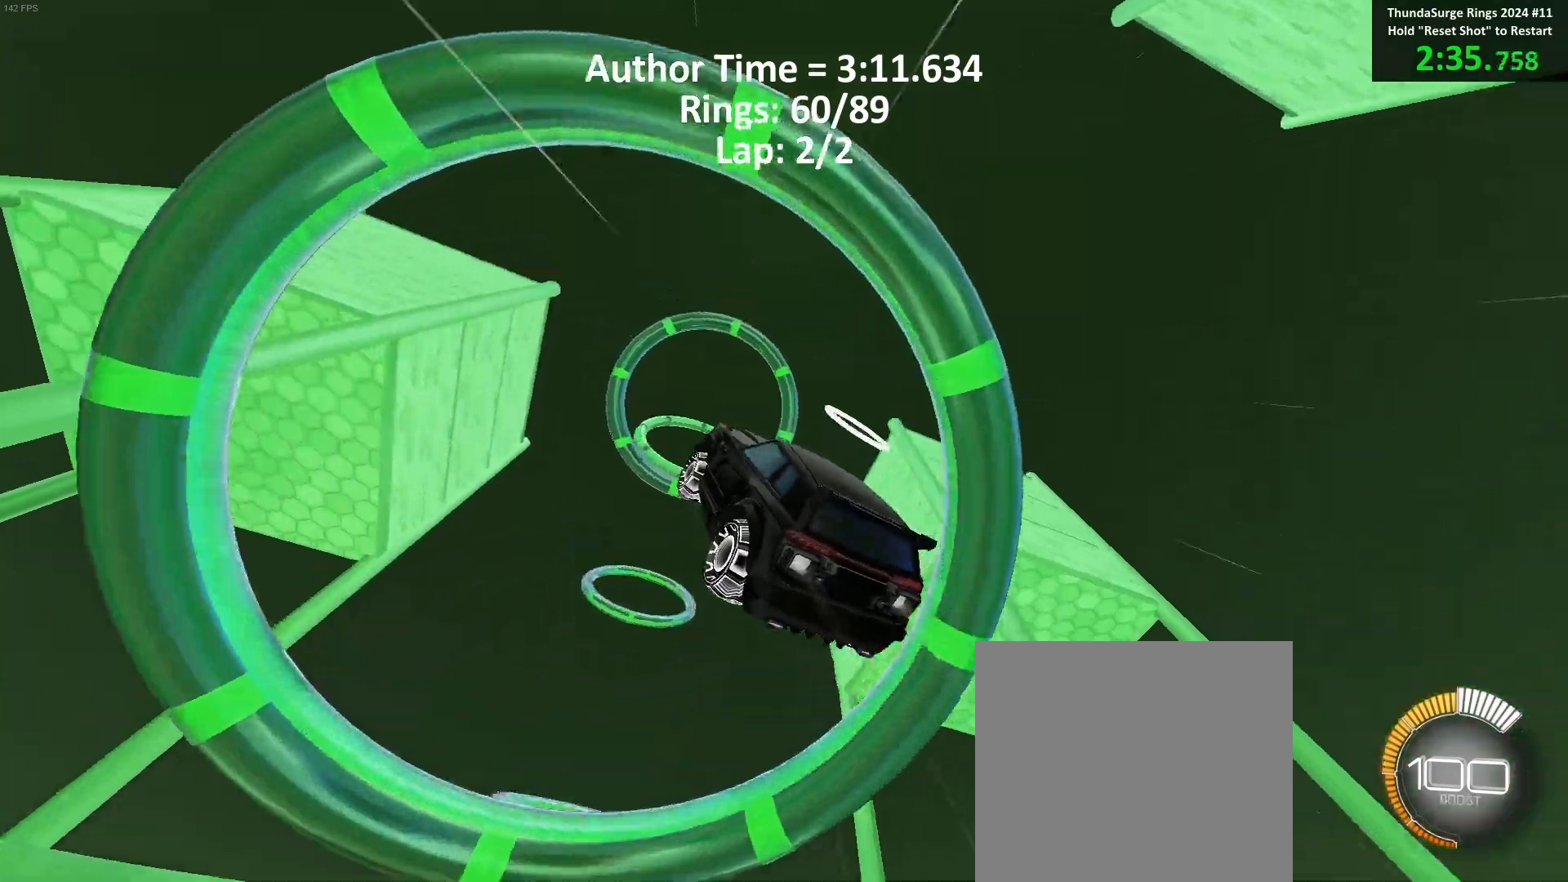
{"buttons": ["B"], "left_stick": "center", "events": [[100, "left_stick", "center"], [200, "left_stick", "down"], [317, "left_stick", "up-left"], [500, "left_stick", "center"]]}
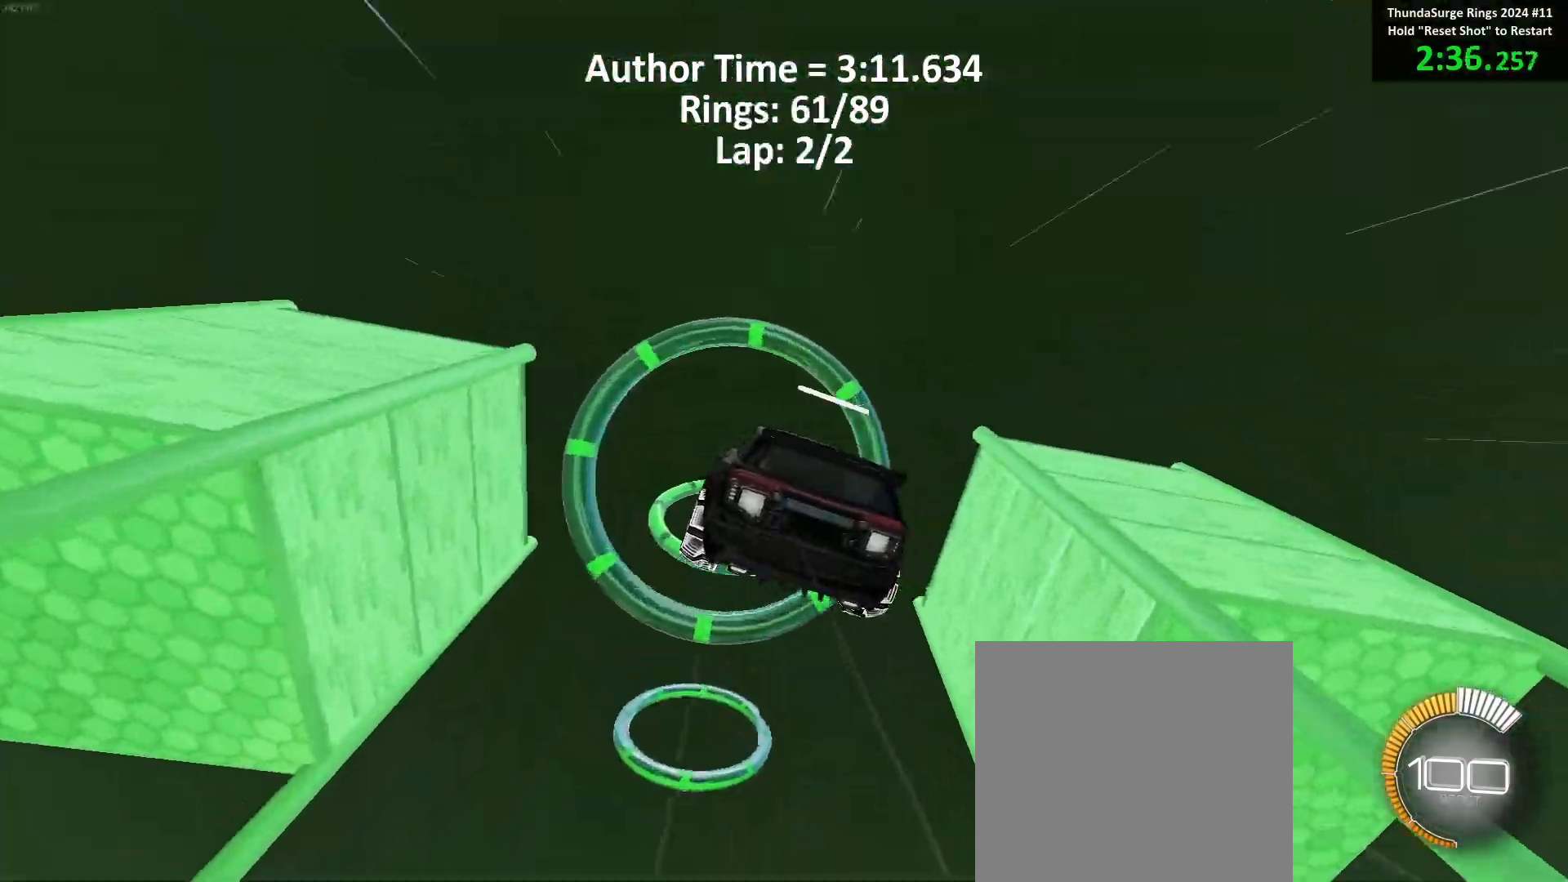
{"buttons": ["B"], "left_stick": "up", "events": [[83, "left_stick", "right"], [217, "left_stick", "center"], [483, "left_stick", "up"]]}
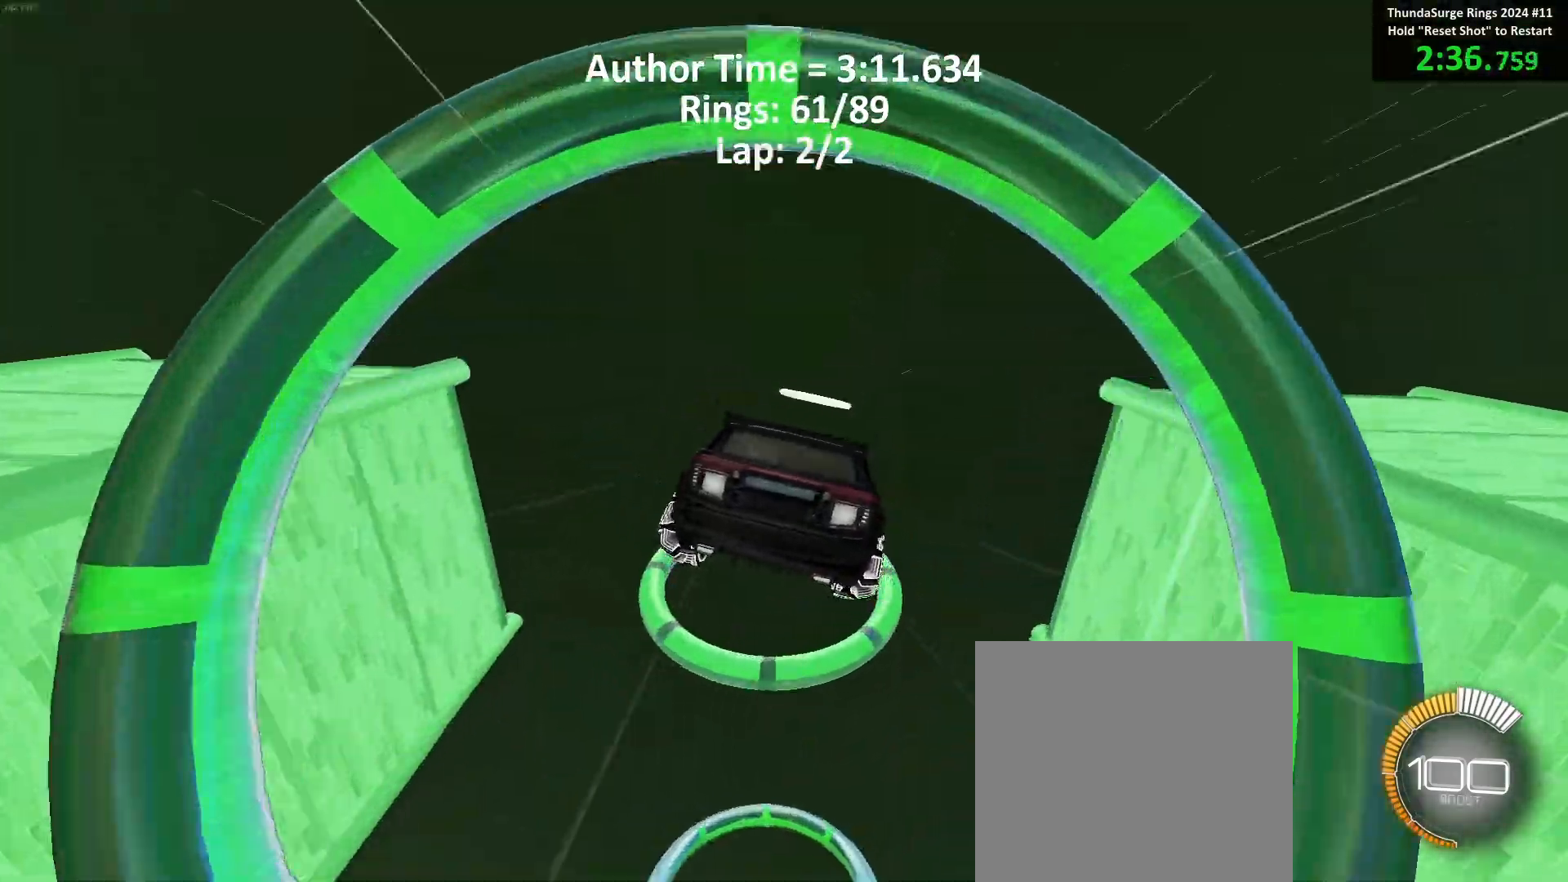
{"buttons": ["B"], "left_stick": "down", "events": [[300, "left_stick", "down-right"], [383, "left_stick", "down"]]}
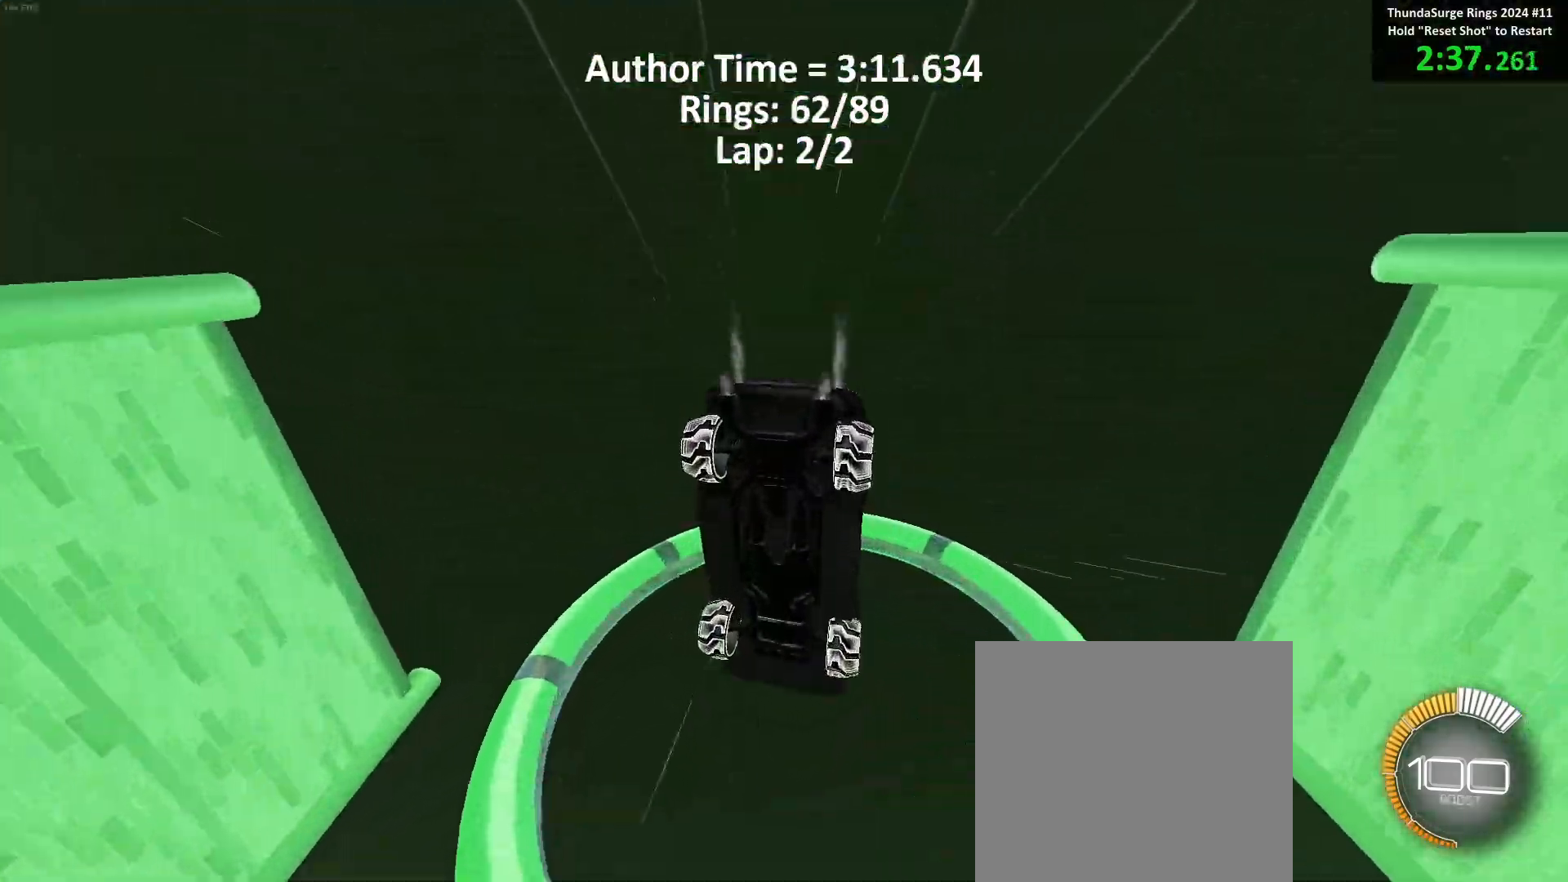
{"buttons": ["B"], "left_stick": "center", "events": [[67, "left_stick", "center"], [167, "left_stick", "down"], [283, "left_stick", "center"]]}
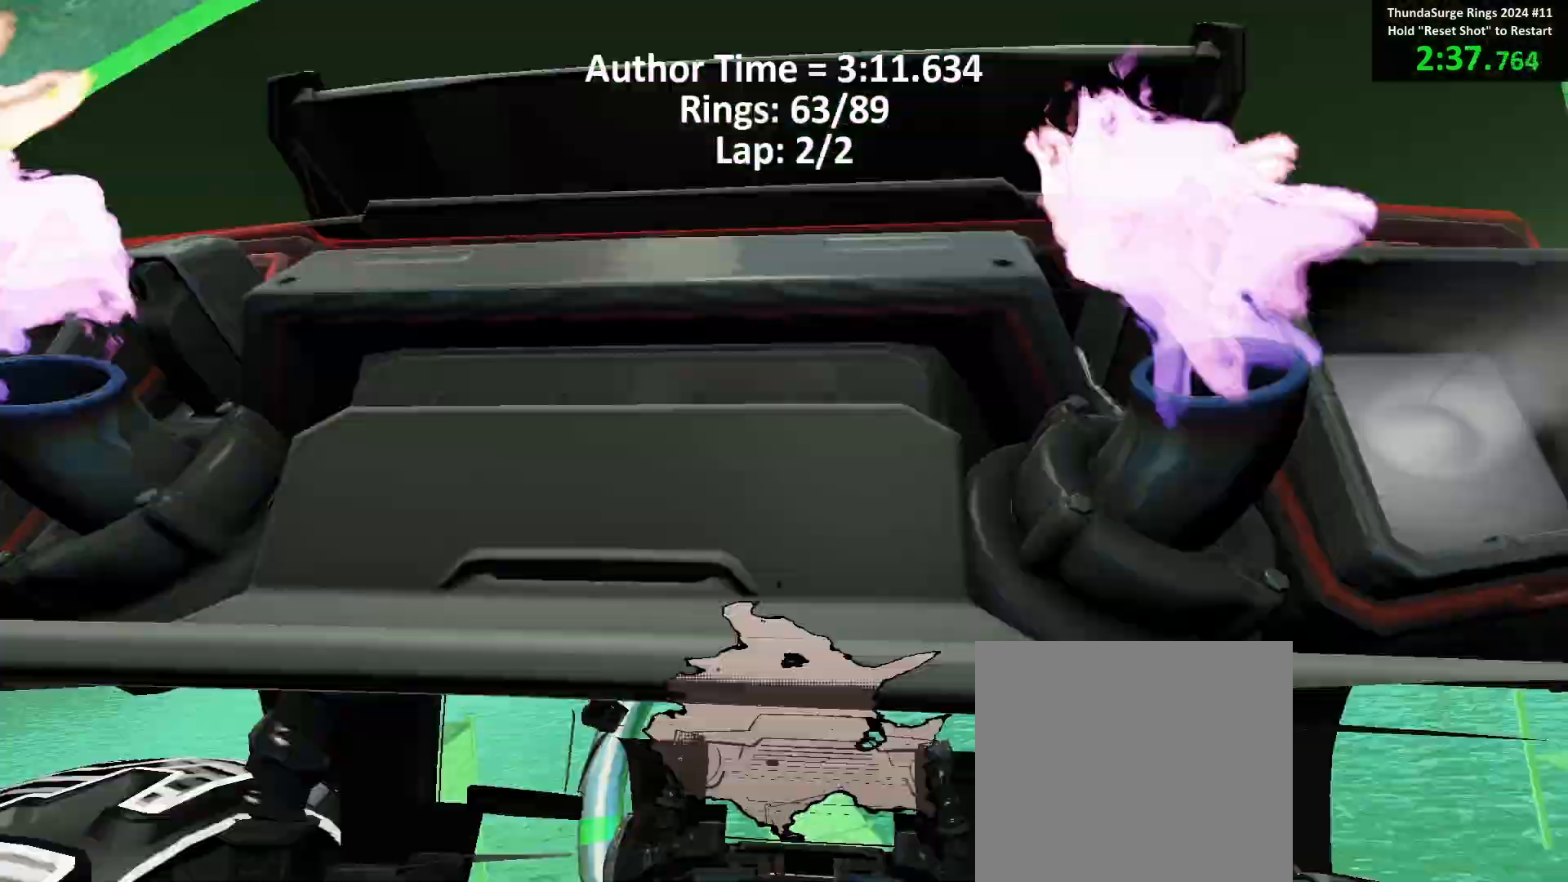
{"buttons": ["B"], "left_stick": "up-left", "events": [[367, "left_stick", "down-left"], [500, "left_stick", "up-left"]]}
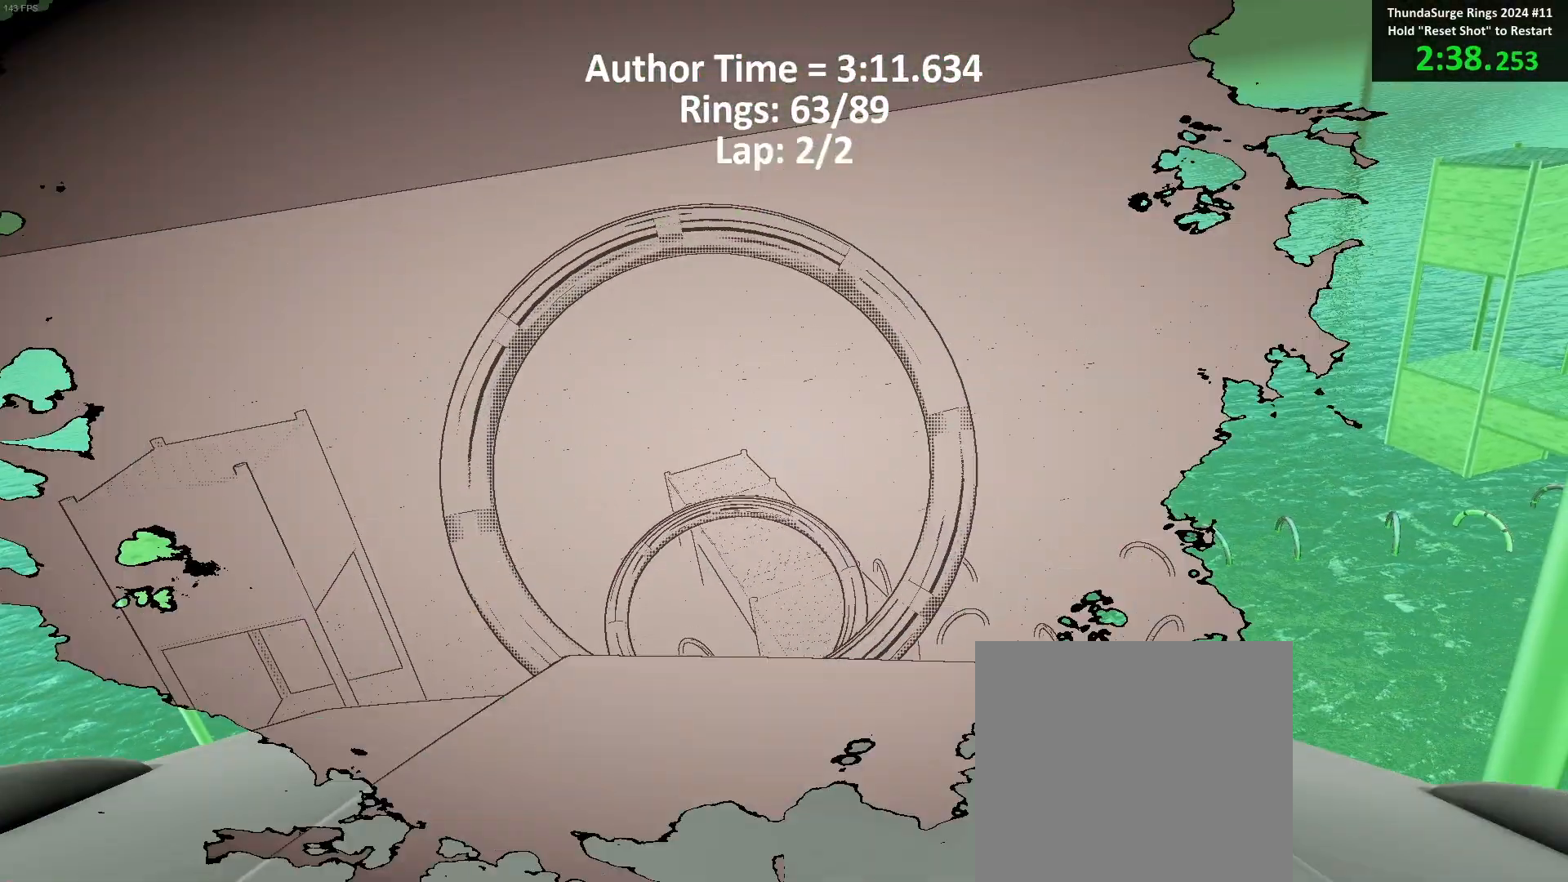
{"buttons": ["B"], "left_stick": "center", "events": [[50, "left_stick", "center"], [317, "left_stick", "up"], [417, "left_stick", "center"]]}
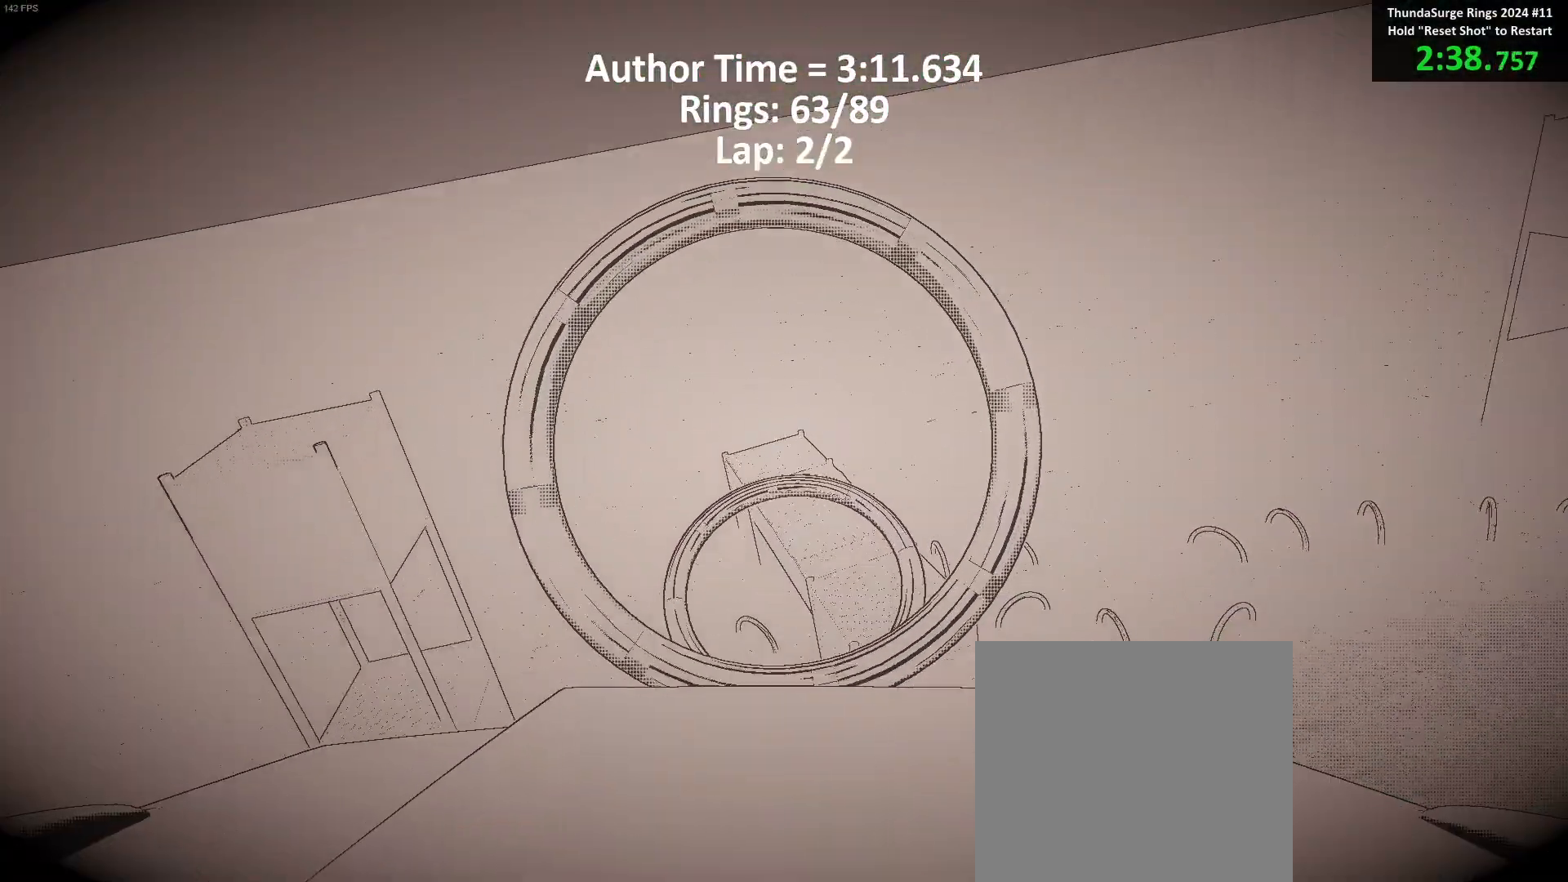
{"buttons": ["B"], "left_stick": "center", "events": []}
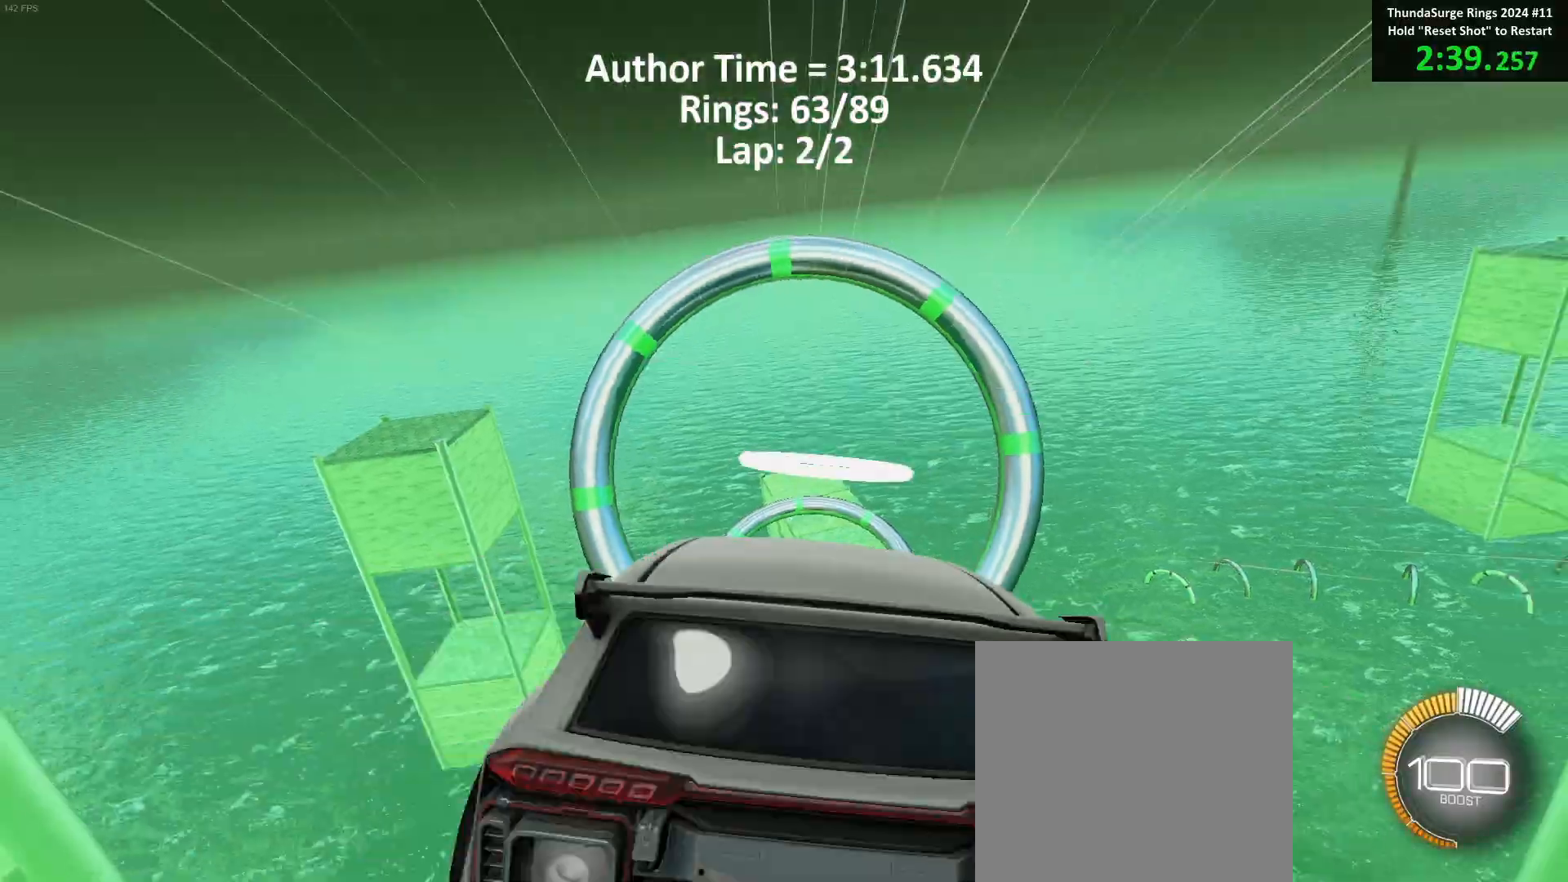
{"buttons": ["B"], "left_stick": "up", "events": [[233, "left_stick", "up-right"], [383, "left_stick", "up"]]}
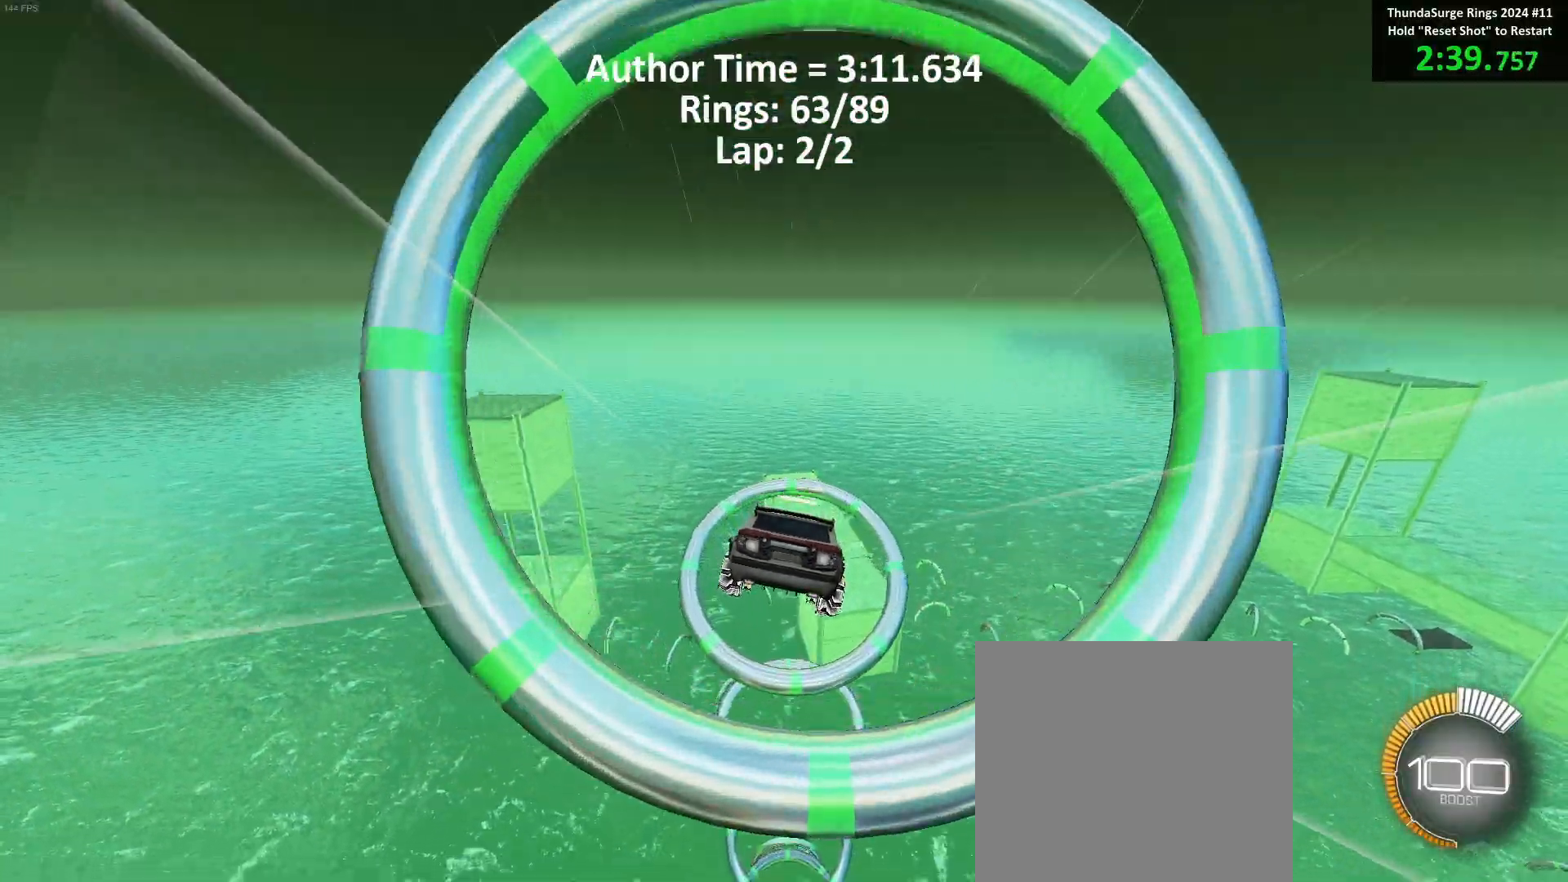
{"buttons": ["B"], "left_stick": "up", "events": [[17, "left_stick", "center"], [233, "left_stick", "up"], [383, "left_stick", "center"], [467, "left_stick", "up"]]}
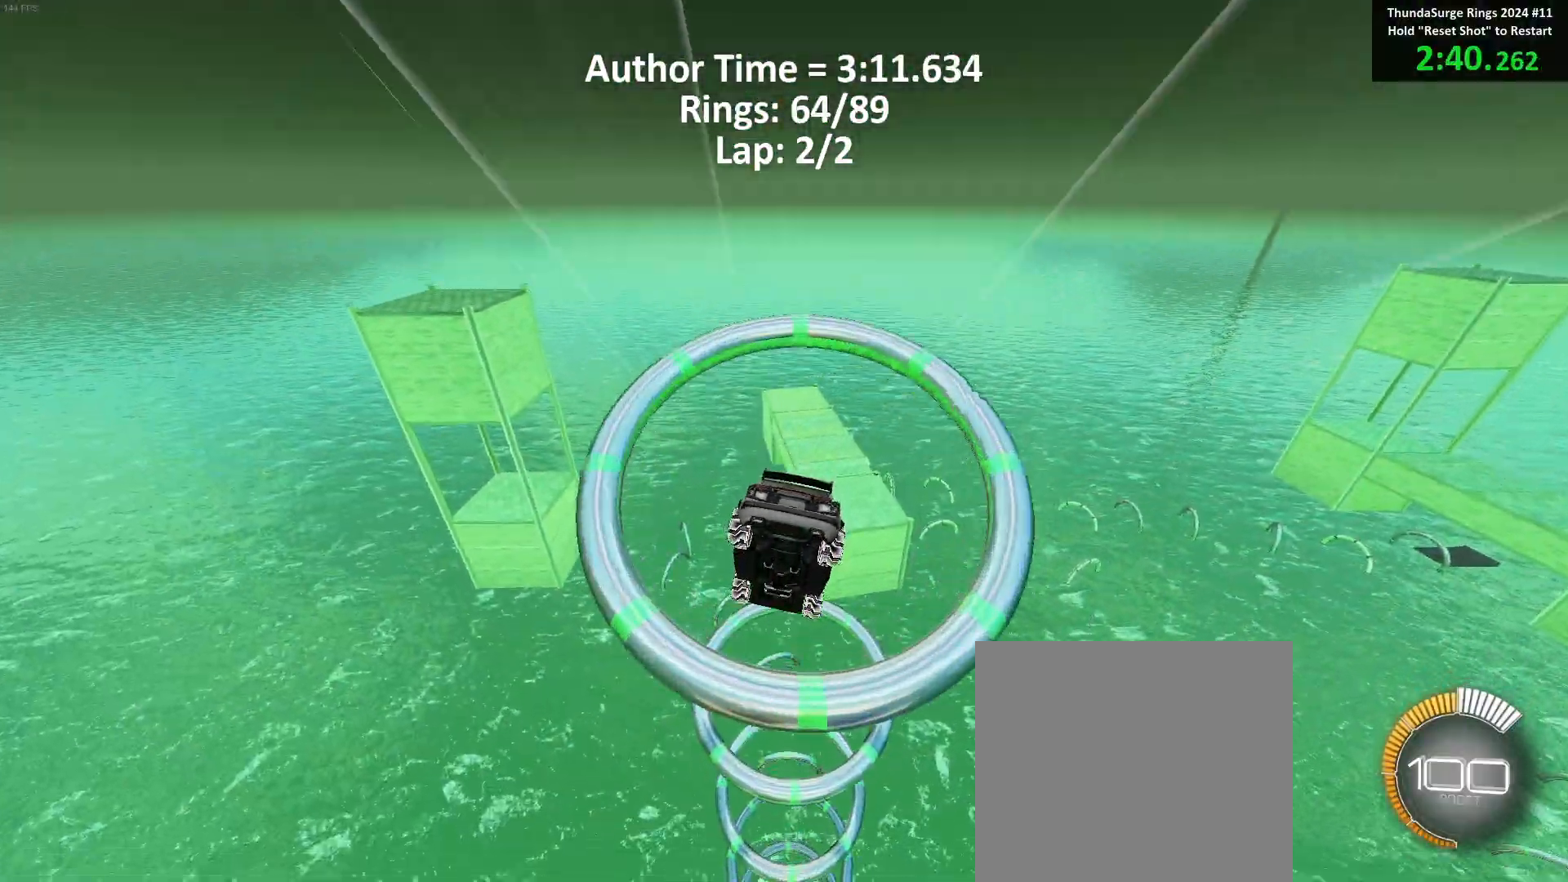
{"buttons": ["B"], "left_stick": "down-left", "events": [[17, "left_stick", "up-right"], [217, "left_stick", "center"], [500, "left_stick", "down-left"]]}
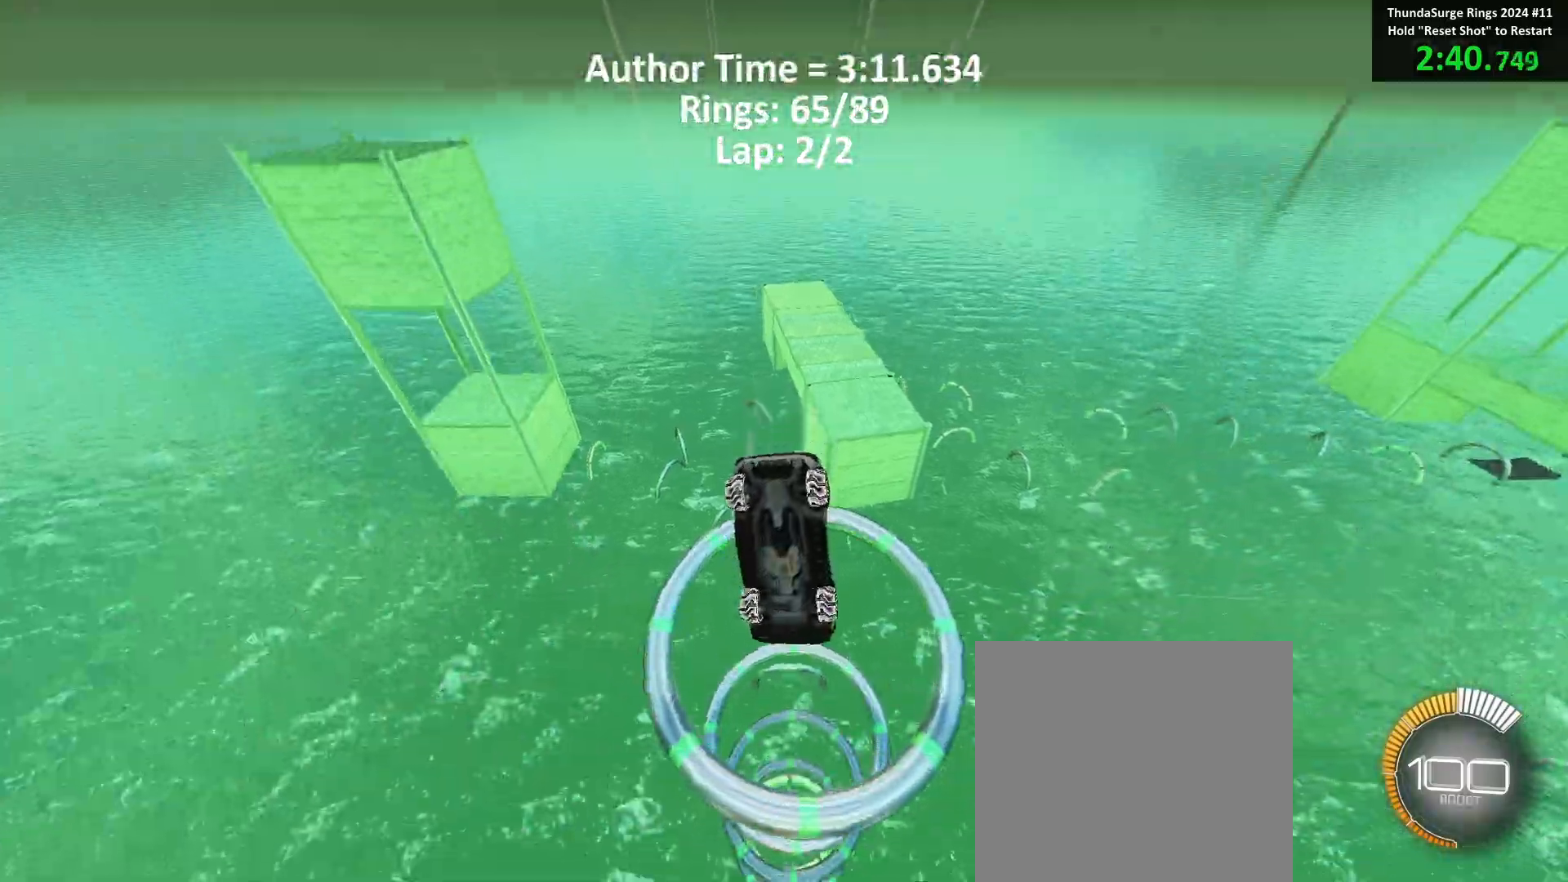
{"buttons": ["B"], "left_stick": "right", "events": [[267, "left_stick", "center"], [433, "left_stick", "right"]]}
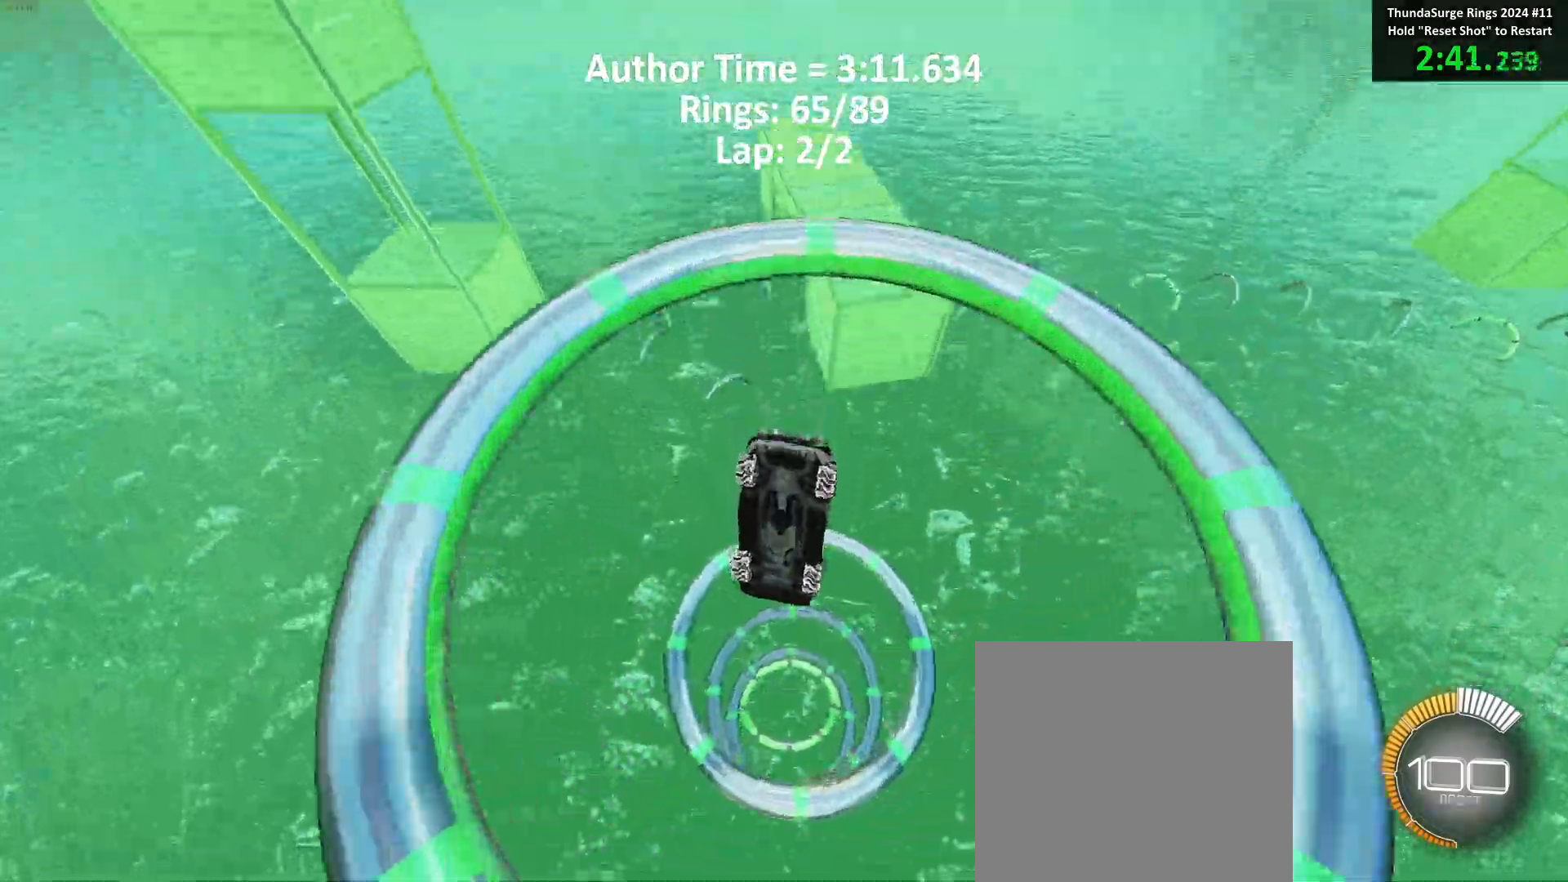
{"buttons": ["B"], "left_stick": "down-left", "events": [[117, "left_stick", "center"], [367, "left_stick", "down-left"]]}
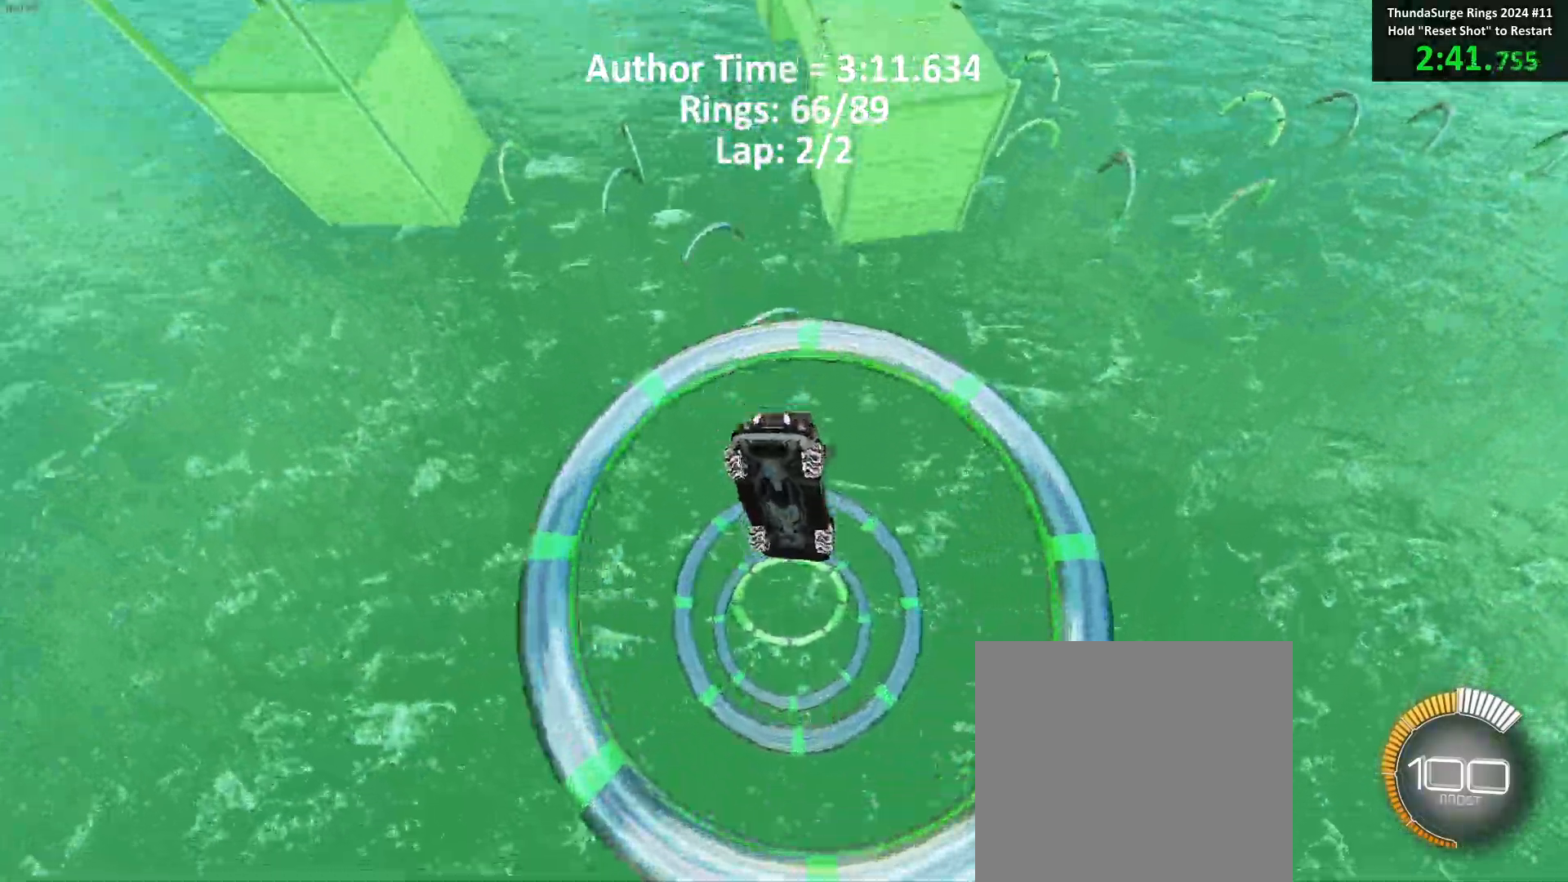
{"buttons": ["B"], "left_stick": "down", "events": [[100, "left_stick", "down"], [233, "left_stick", "center"], [433, "left_stick", "down"]]}
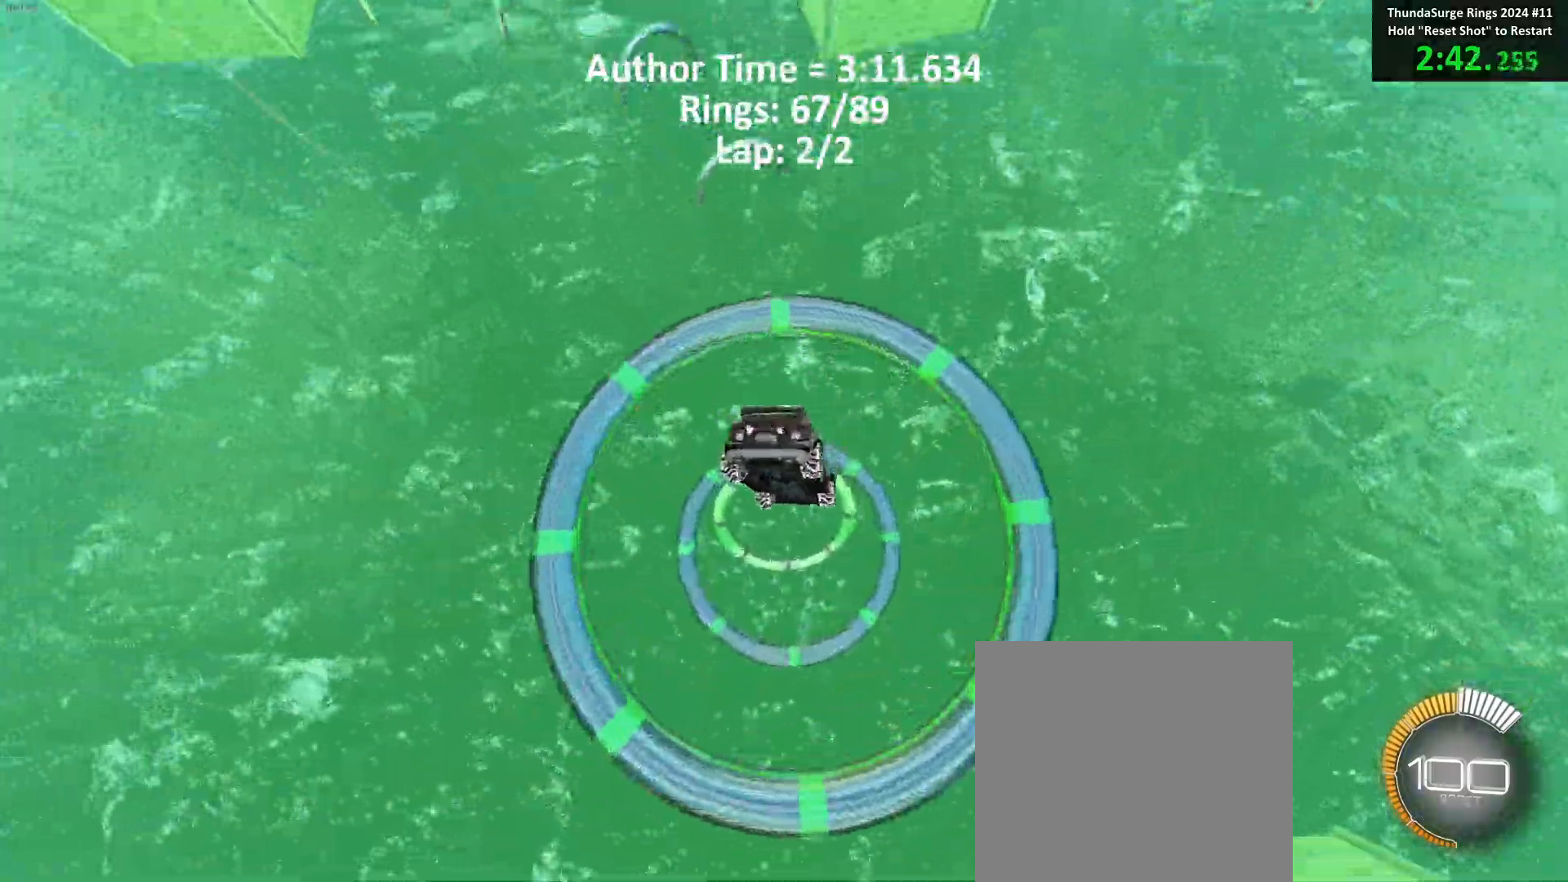
{"buttons": ["B"], "left_stick": "center", "events": [[50, "left_stick", "left"], [133, "left_stick", "down-left"], [233, "left_stick", "center"]]}
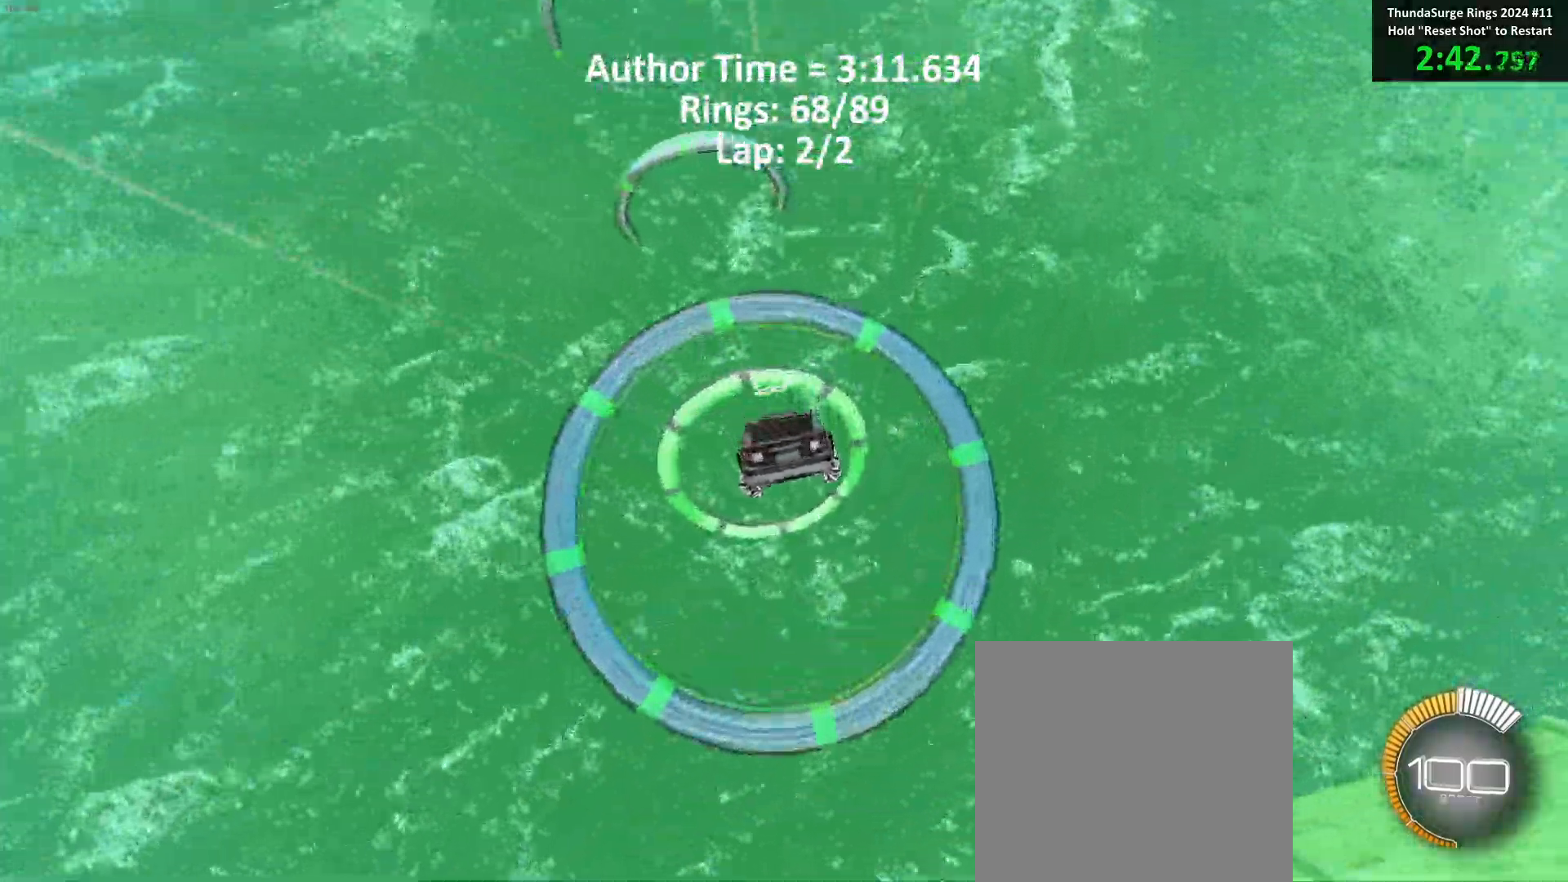
{"buttons": ["B"], "left_stick": "down", "events": [[183, "left_stick", "down-right"], [283, "left_stick", "down"]]}